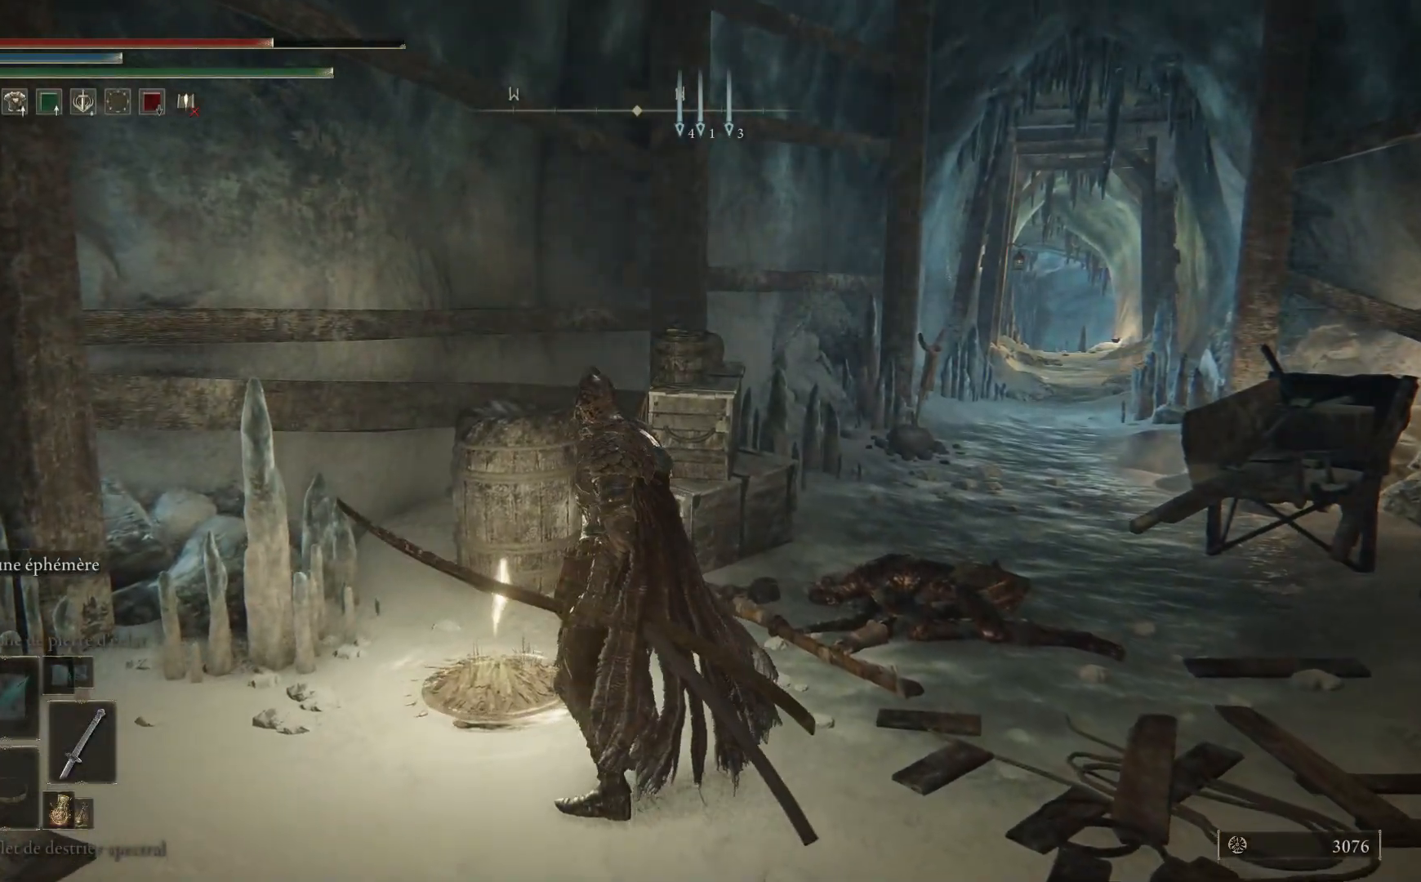
Gameplay with a controller (Xbox layout); each line is a JSON object with the inputs held at the frame after it. "events" lists button and stick changes between this image and that frame as [ms after this image, input, new state], when the widget could be followed in between.
{"buttons": [], "left_stick": "center", "right_stick": "center", "events": []}
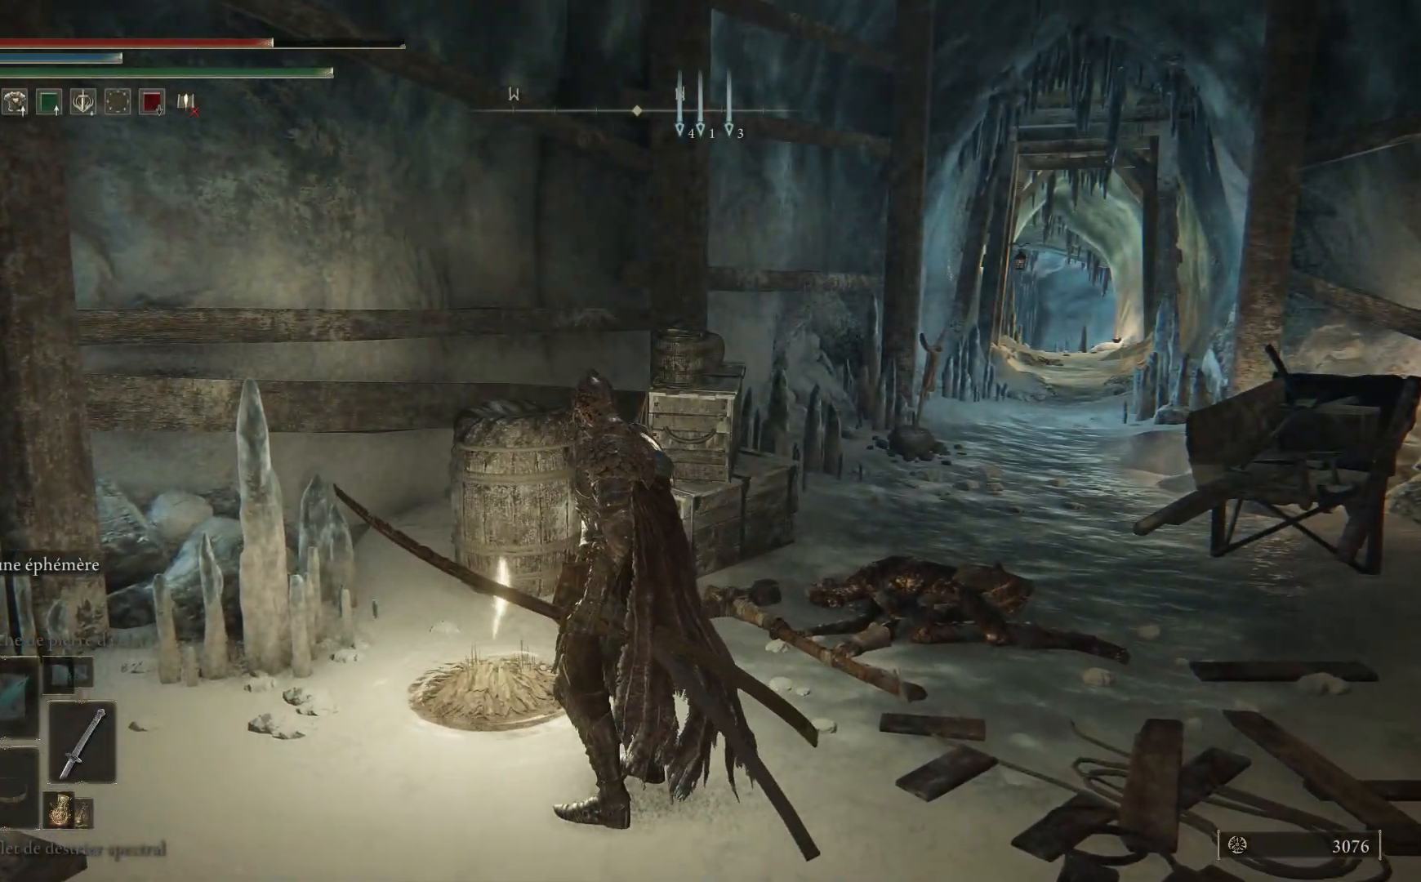
{"buttons": [], "left_stick": "center", "right_stick": "center", "events": []}
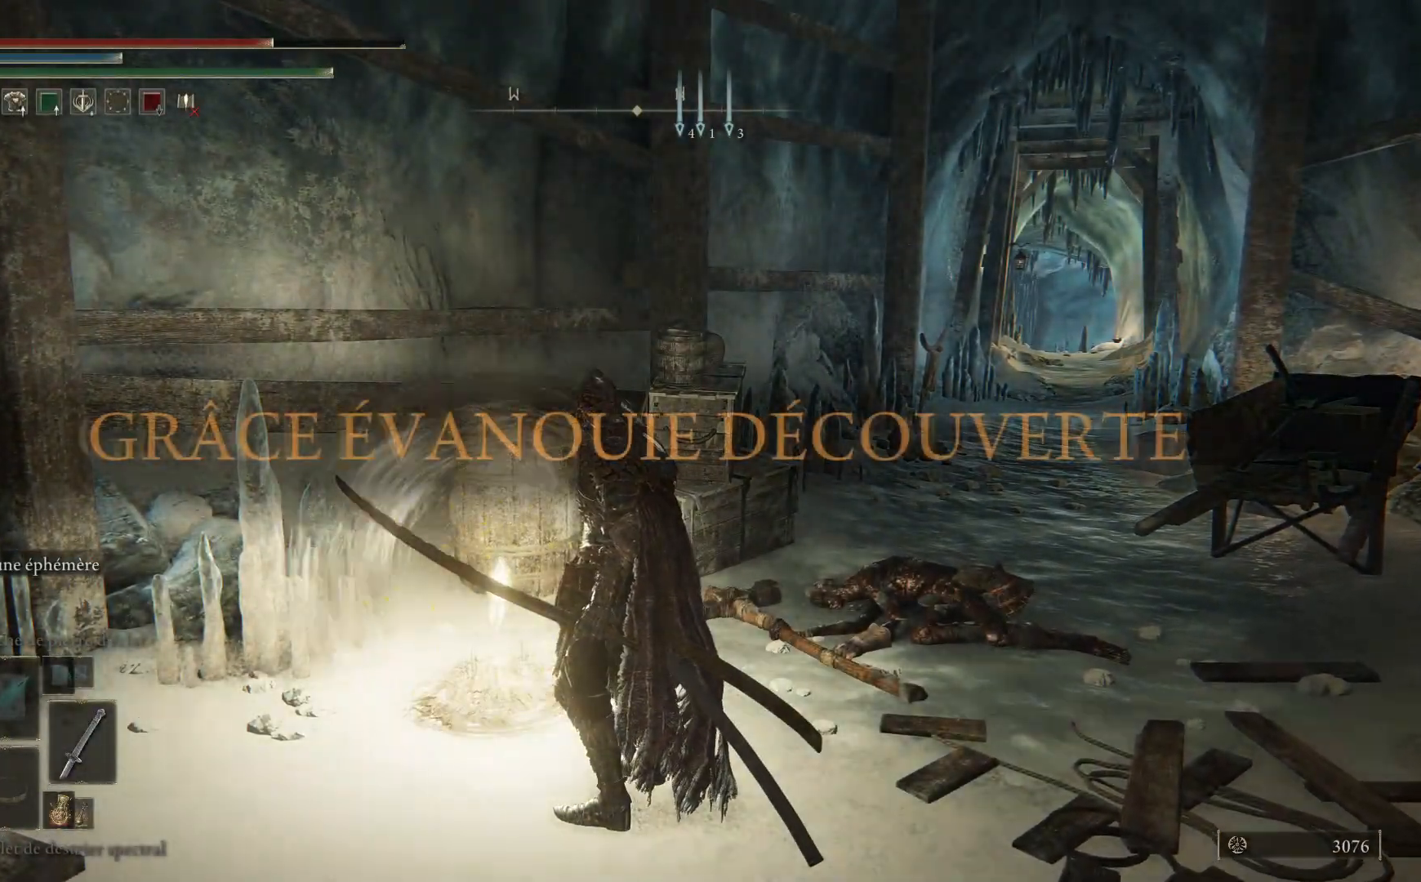
{"buttons": [], "left_stick": "center", "right_stick": "left", "events": [[500, "right_stick", "left"]]}
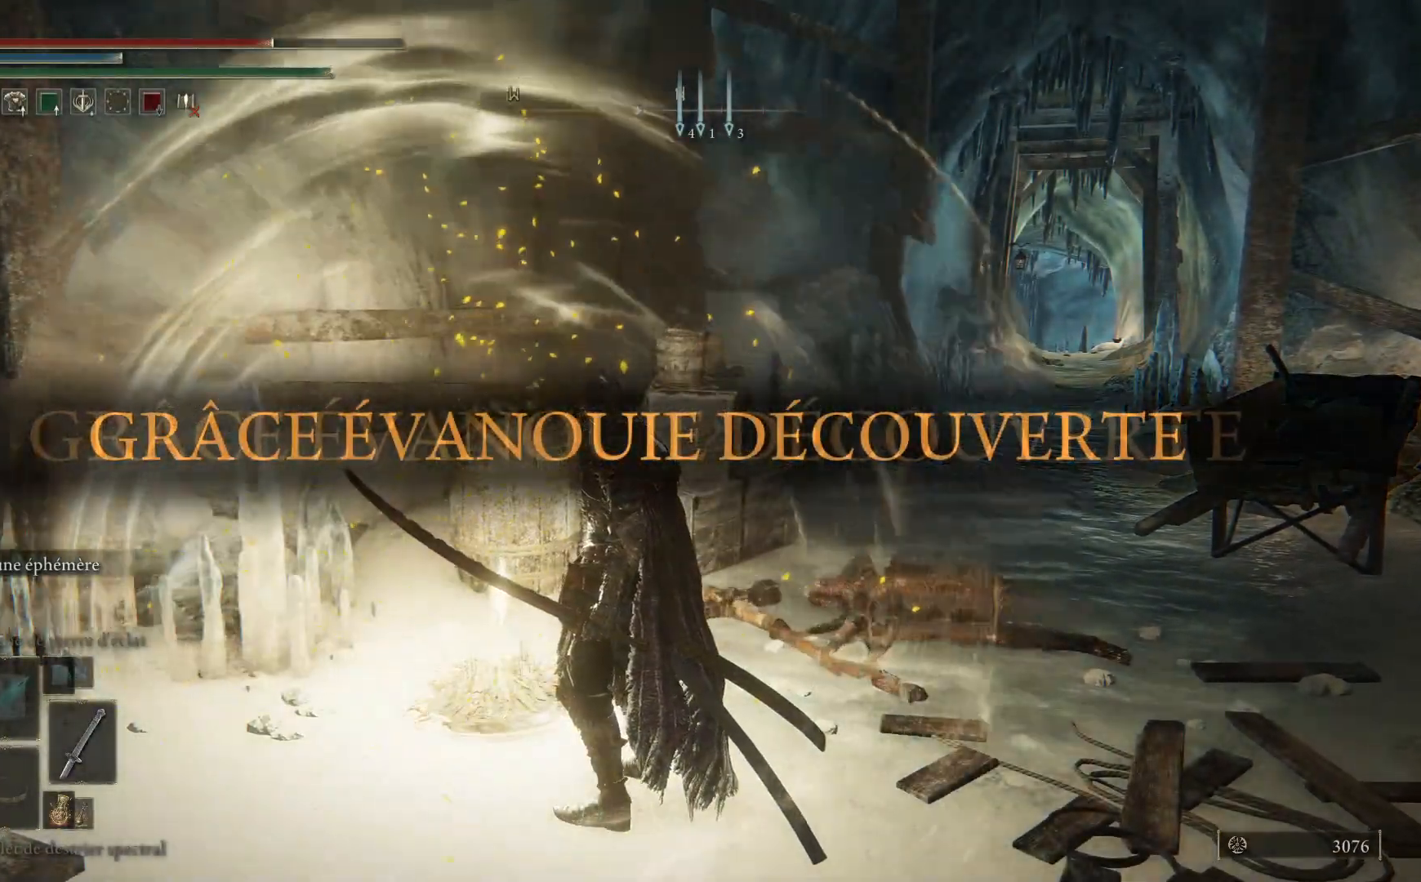
{"buttons": [], "left_stick": "center", "right_stick": "left", "events": [[317, "left_stick", "up-right"], [367, "left_stick", "center"]]}
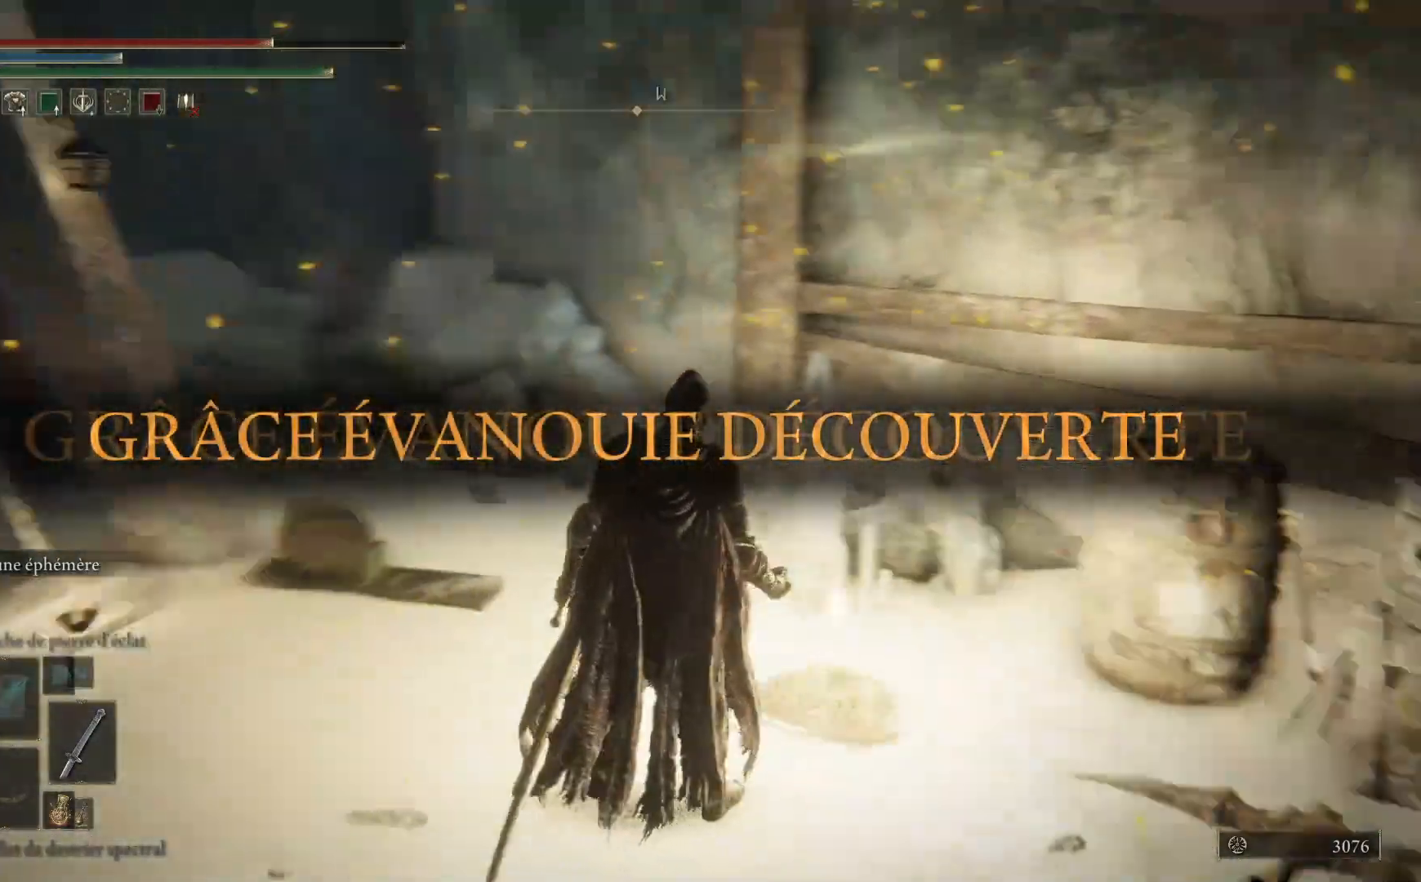
{"buttons": [], "left_stick": "right", "right_stick": "center", "events": [[67, "left_stick", "up"], [267, "right_stick", "center"], [350, "left_stick", "right"]]}
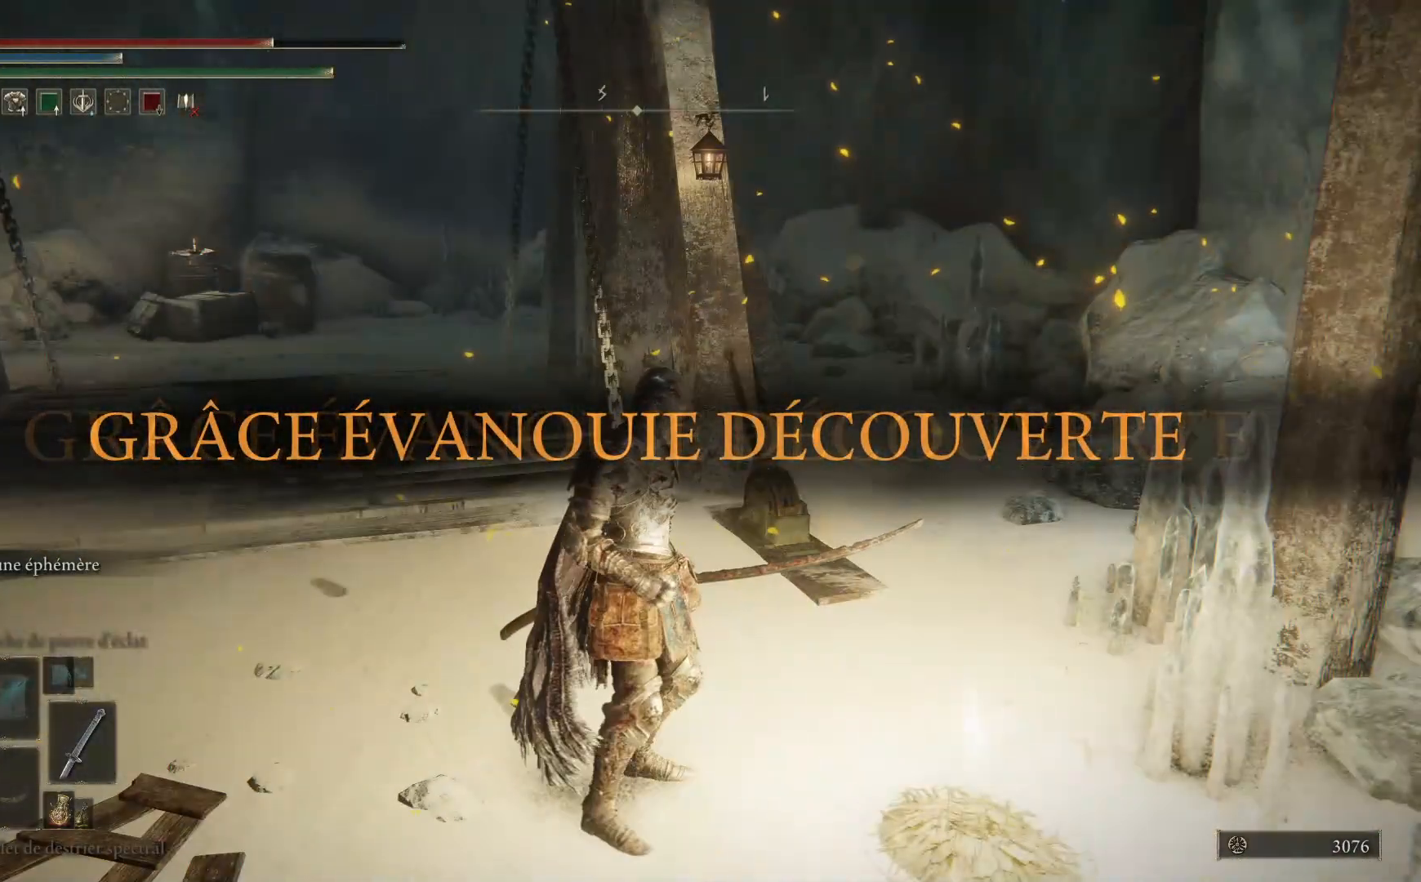
{"buttons": [], "left_stick": "right", "right_stick": "center", "events": [[50, "Y", "down"], [133, "Y", "up"], [250, "Y", "down"], [283, "Y", "up"], [367, "Y", "down"], [450, "Y", "up"]]}
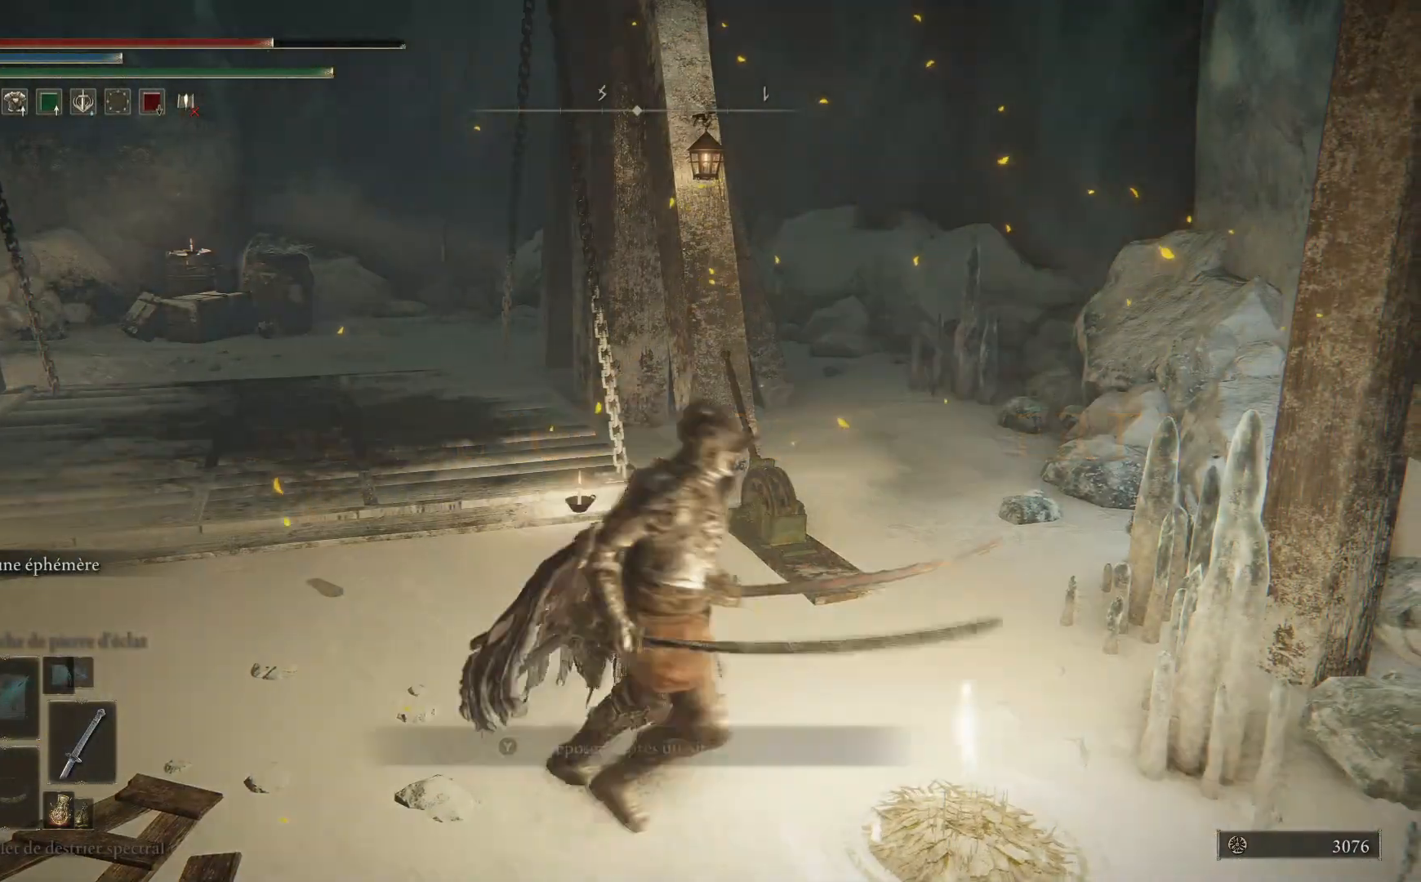
{"buttons": [], "left_stick": "center", "right_stick": "center", "events": [[50, "Y", "down"], [100, "Y", "up"], [200, "Y", "down"], [283, "Y", "up"], [283, "left_stick", "center"], [367, "Y", "down"], [450, "Y", "up"]]}
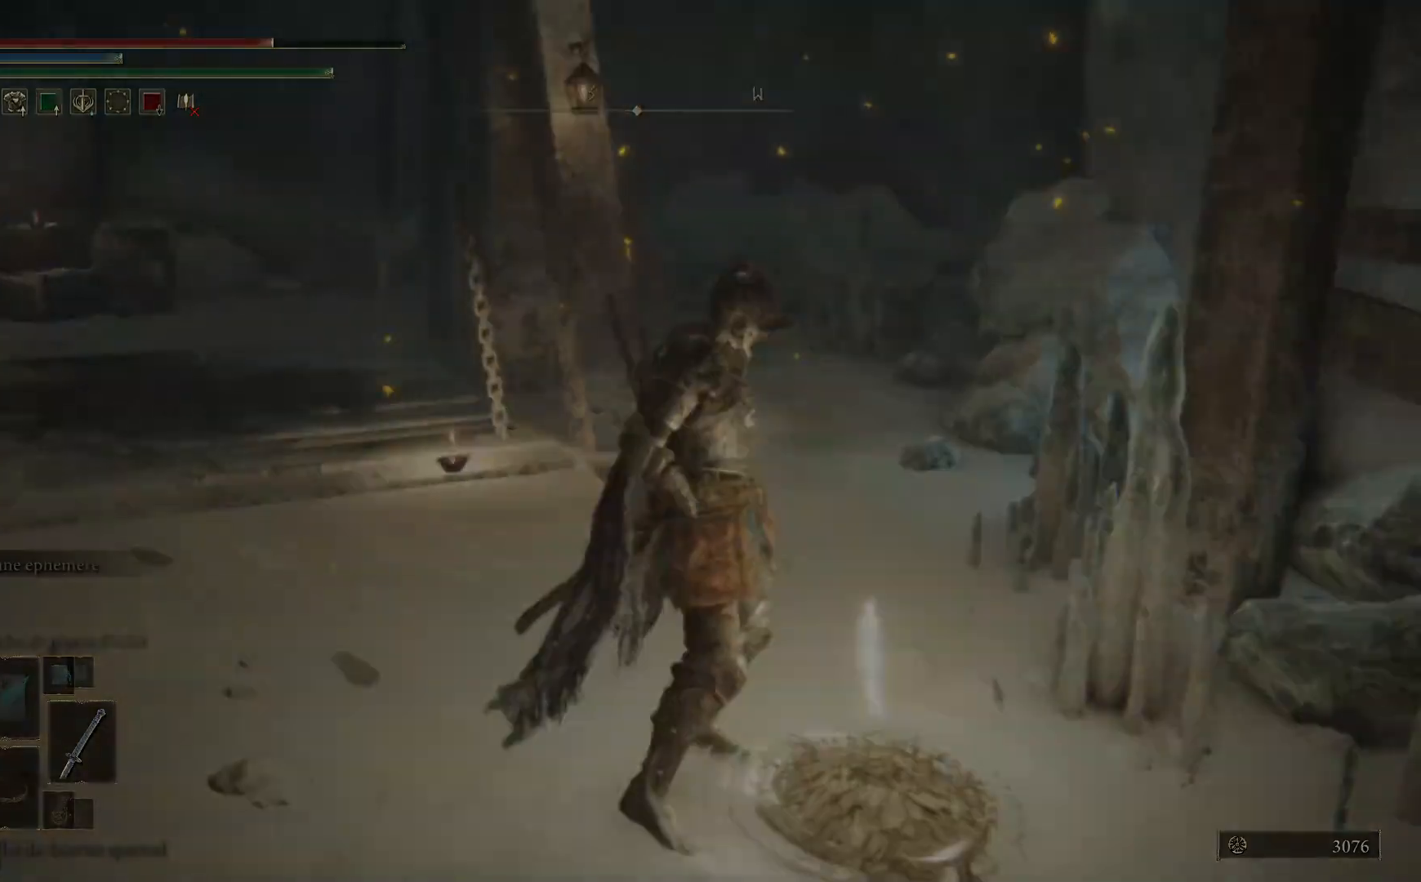
{"buttons": [], "left_stick": "center", "right_stick": "center", "events": [[133, "right_stick", "right"], [433, "right_stick", "center"]]}
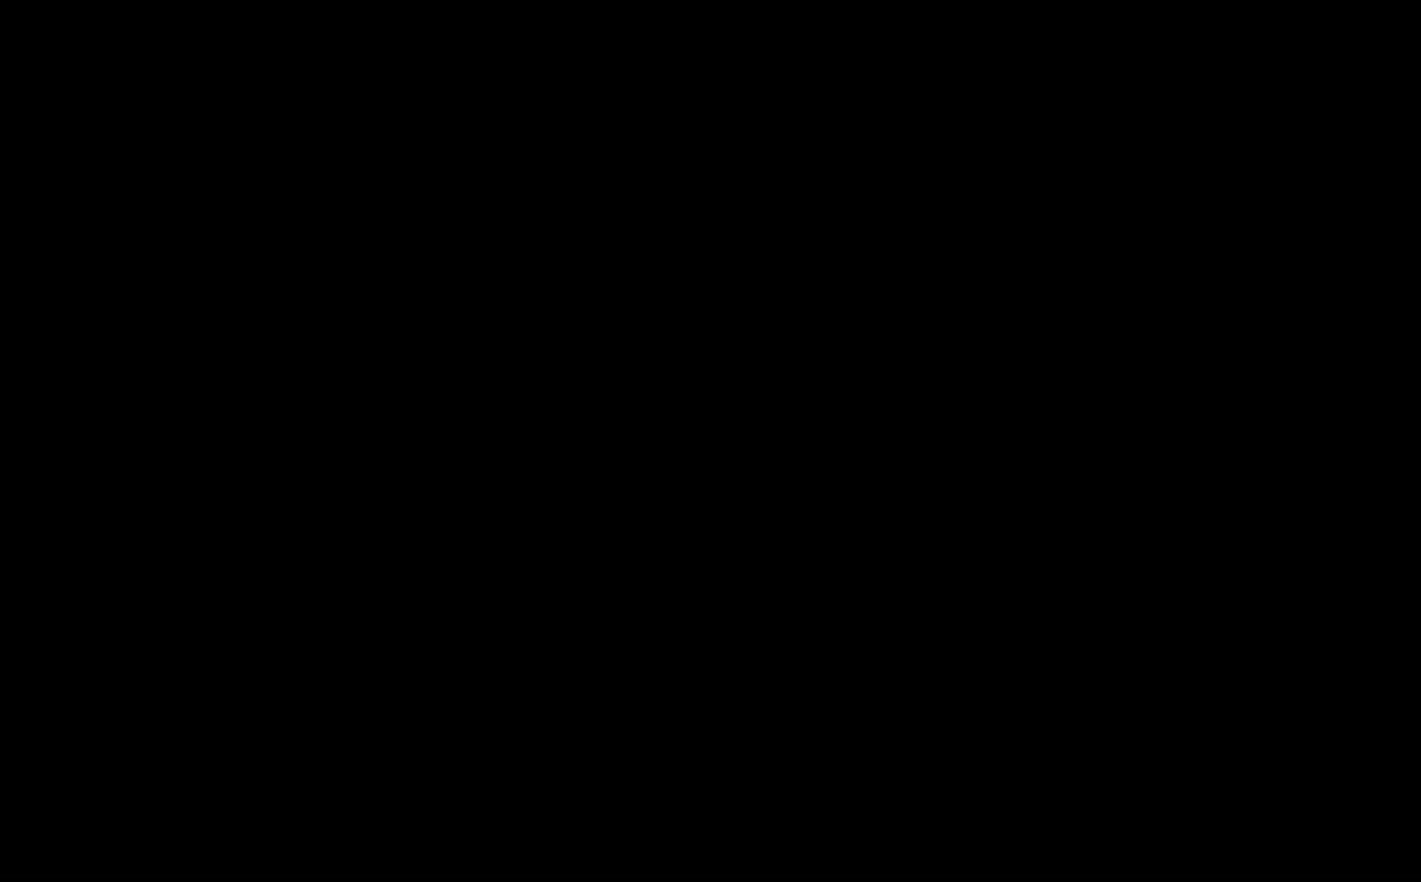
{"buttons": ["B"], "left_stick": "center", "right_stick": "center", "events": [[117, "B", "down"], [217, "B", "up"], [300, "B", "down"], [417, "B", "up"], [500, "B", "down"]]}
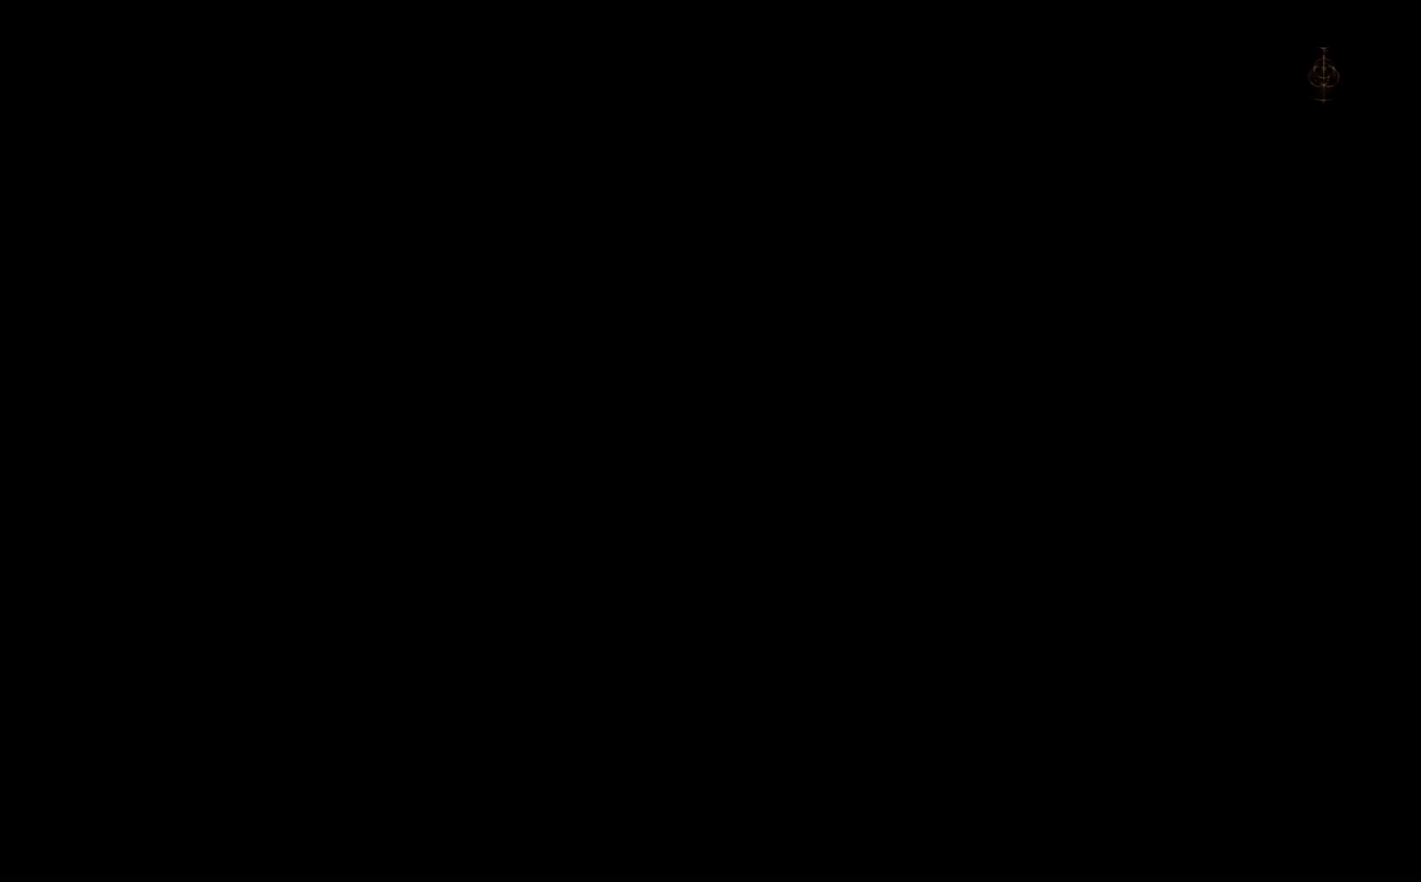
{"buttons": [], "left_stick": "center", "right_stick": "center", "events": [[100, "B", "up"], [183, "B", "down"], [283, "B", "up"], [367, "B", "down"], [433, "B", "up"]]}
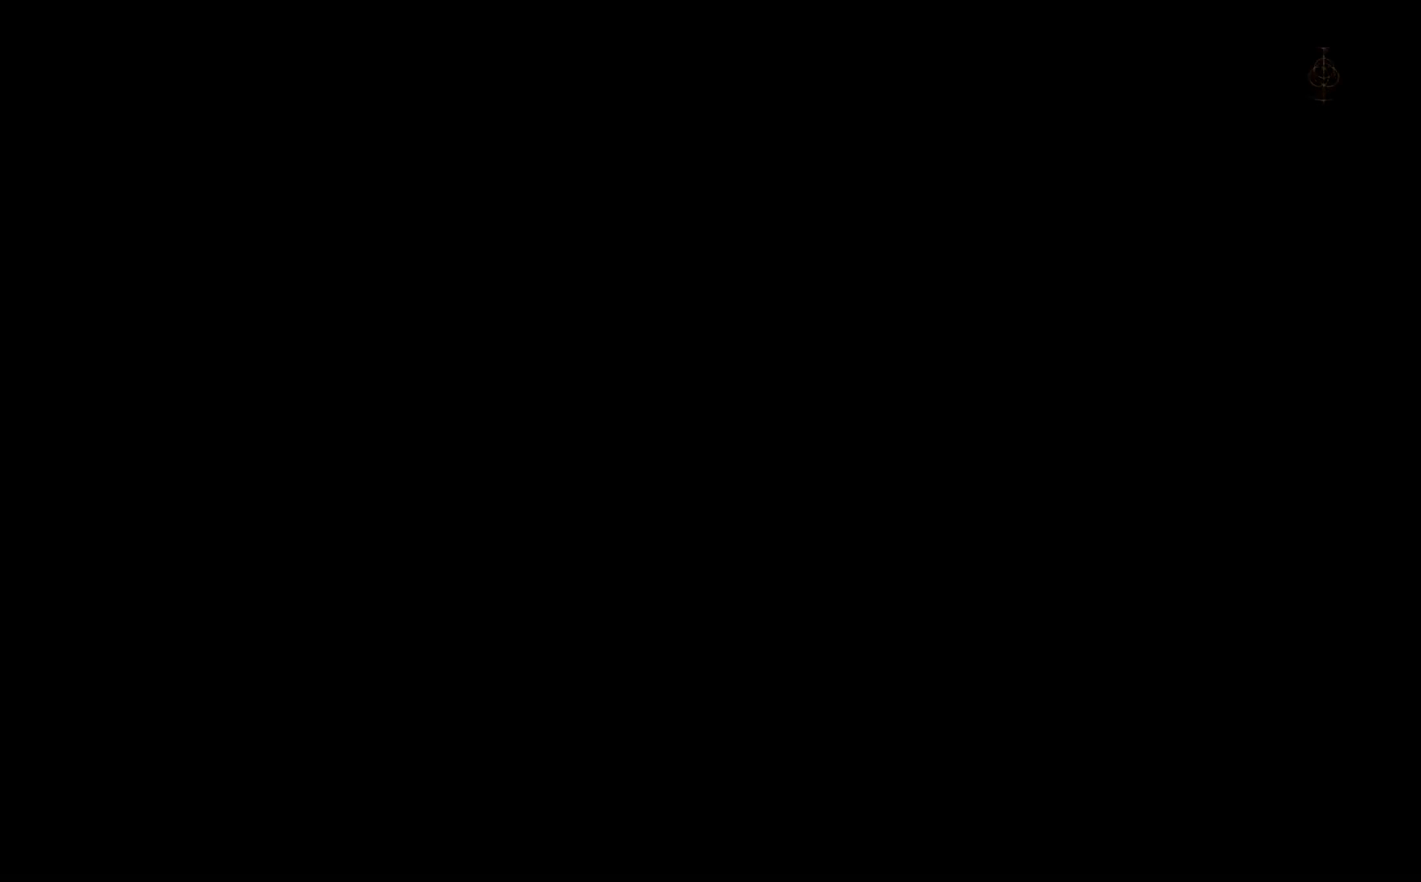
{"buttons": ["B"], "left_stick": "center", "right_stick": "center", "events": [[33, "B", "down"], [150, "B", "up"], [233, "B", "down"], [317, "B", "up"], [417, "B", "down"]]}
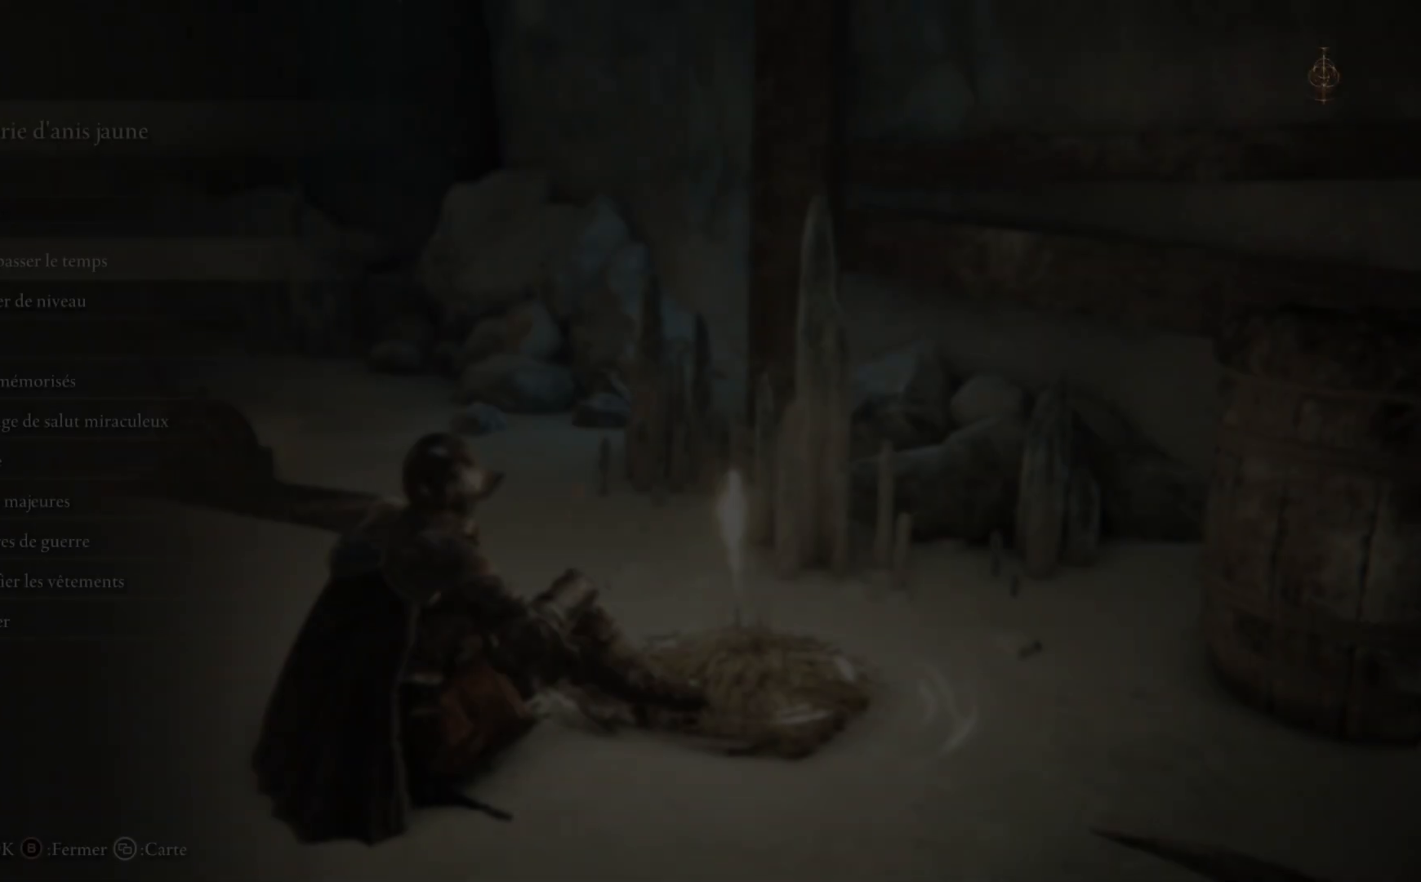
{"buttons": ["B"], "left_stick": "down-left", "right_stick": "center", "events": [[17, "B", "up"], [117, "B", "down"], [200, "B", "up"], [300, "B", "down"], [333, "left_stick", "down-left"], [367, "B", "up"], [467, "B", "down"]]}
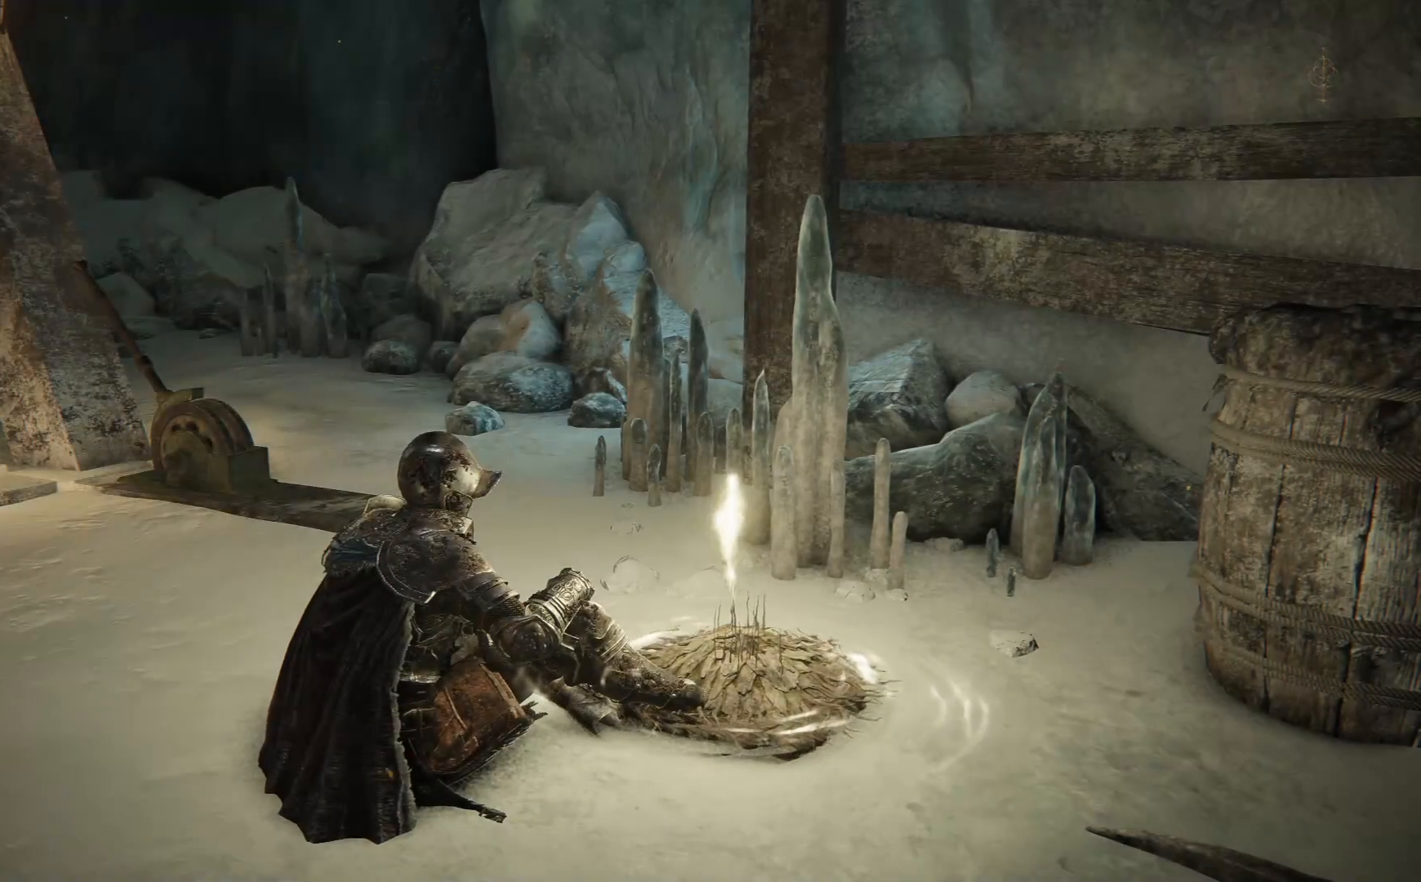
{"buttons": [], "left_stick": "up-left", "right_stick": "down-left", "events": [[67, "B", "up"], [150, "left_stick", "left"], [283, "right_stick", "down-left"], [483, "left_stick", "up-left"]]}
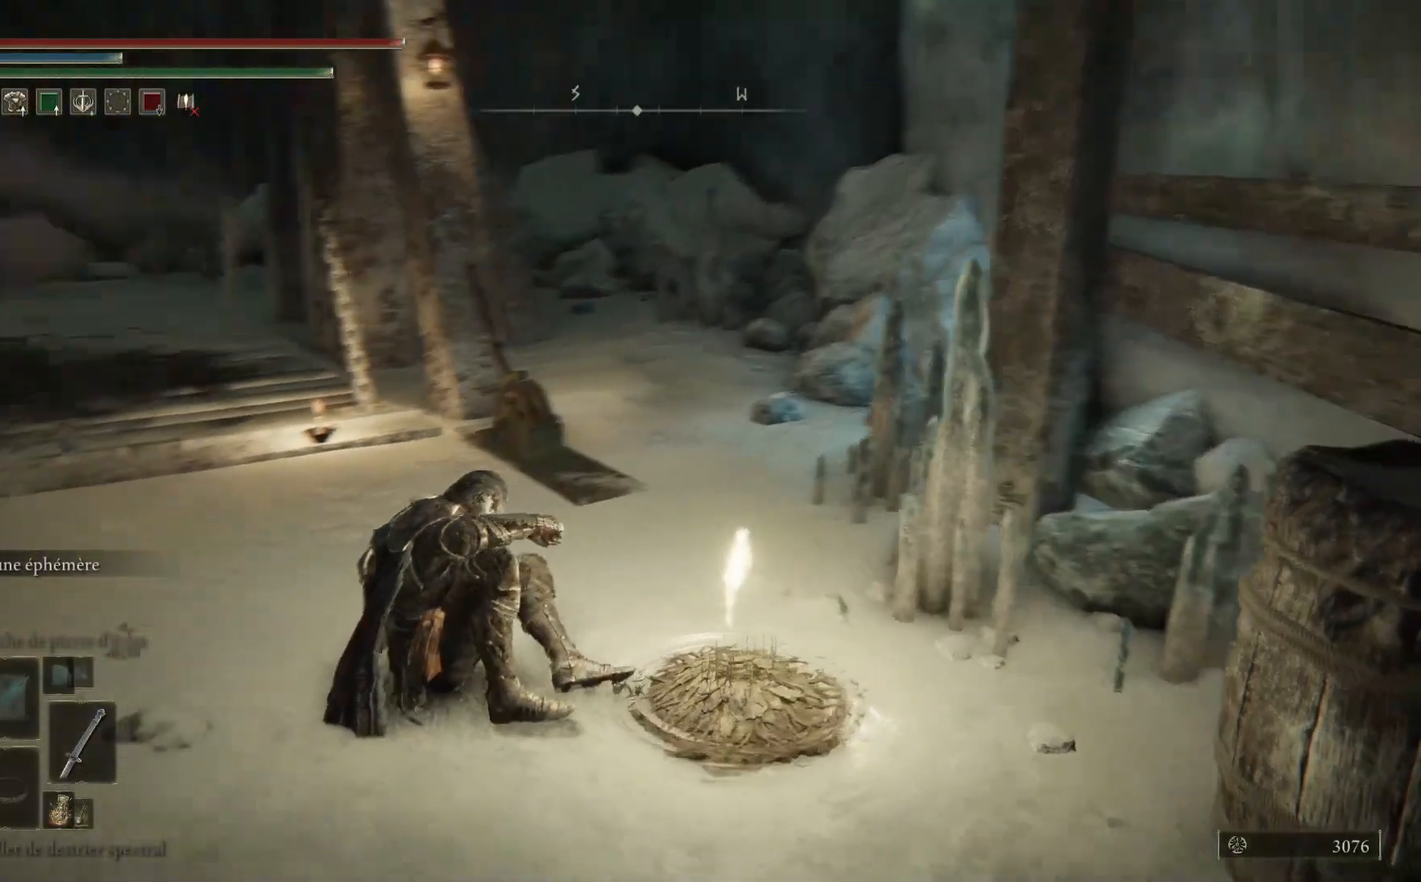
{"buttons": ["B"], "left_stick": "up", "right_stick": "center", "events": [[233, "left_stick", "up"], [283, "right_stick", "center"], [383, "B", "down"]]}
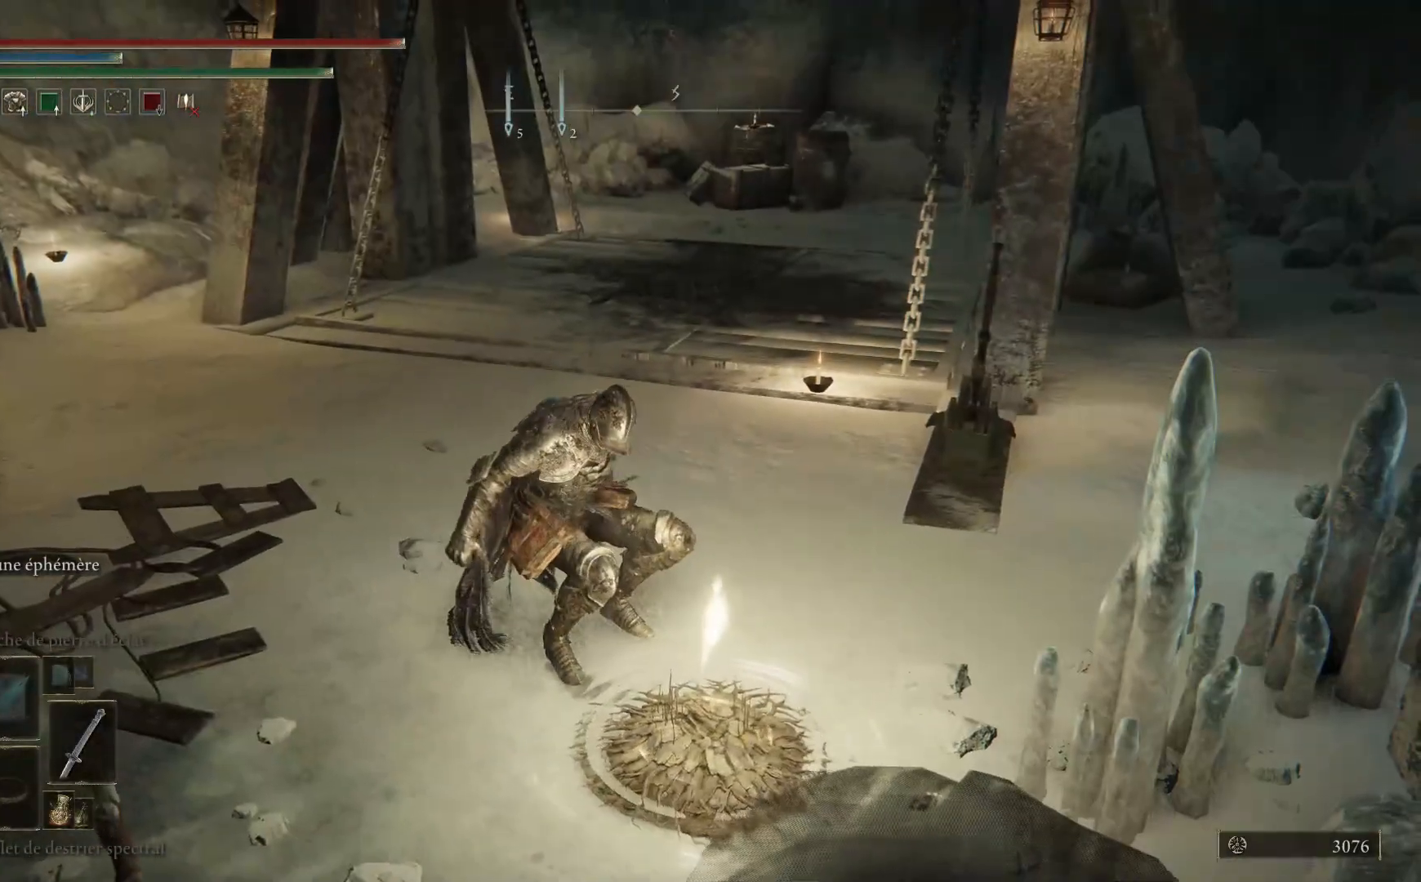
{"buttons": ["B"], "left_stick": "up", "right_stick": "center", "events": []}
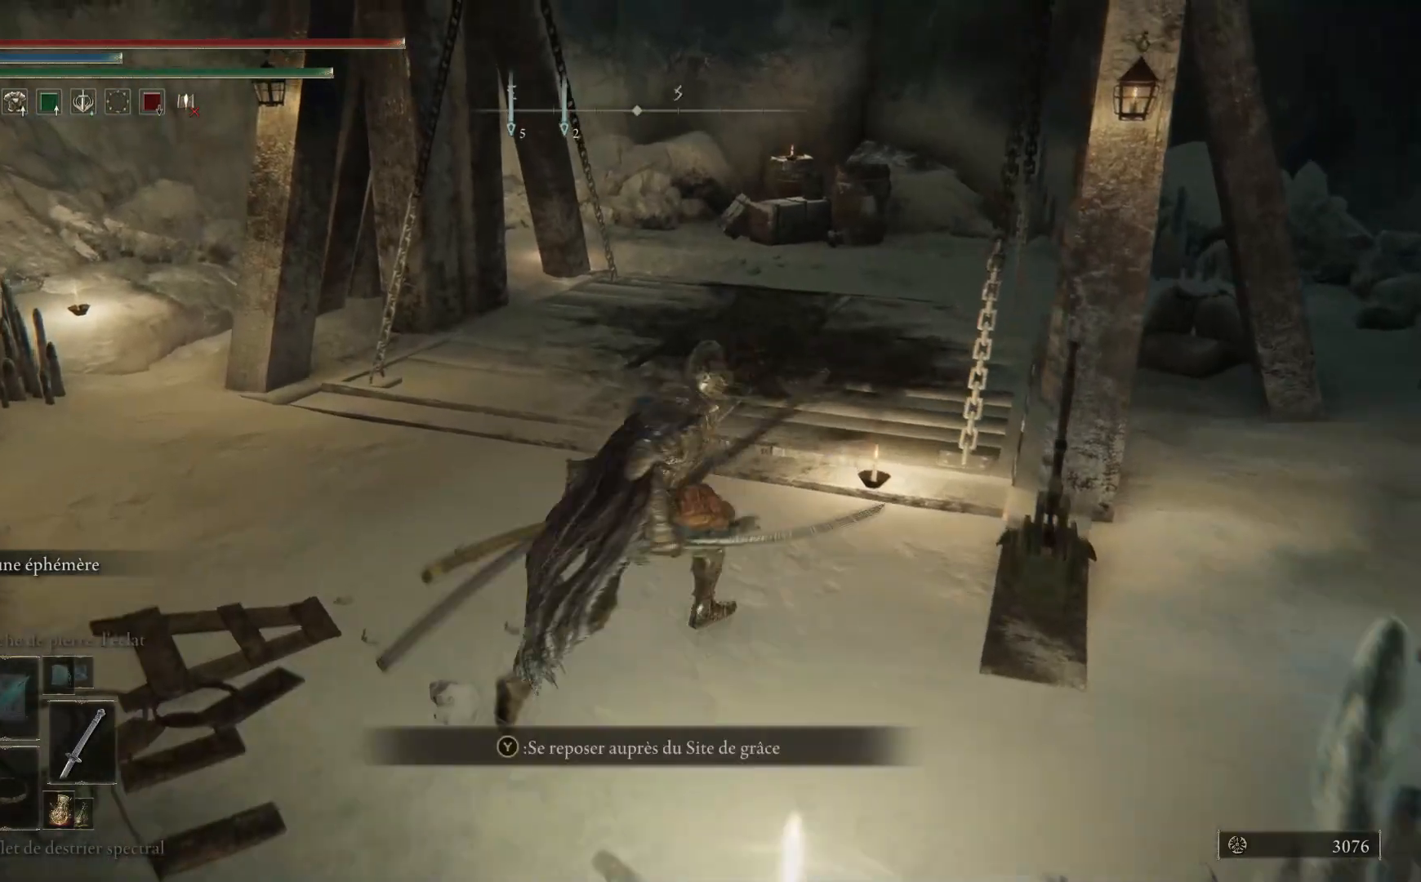
{"buttons": ["B"], "left_stick": "up", "right_stick": "center", "events": []}
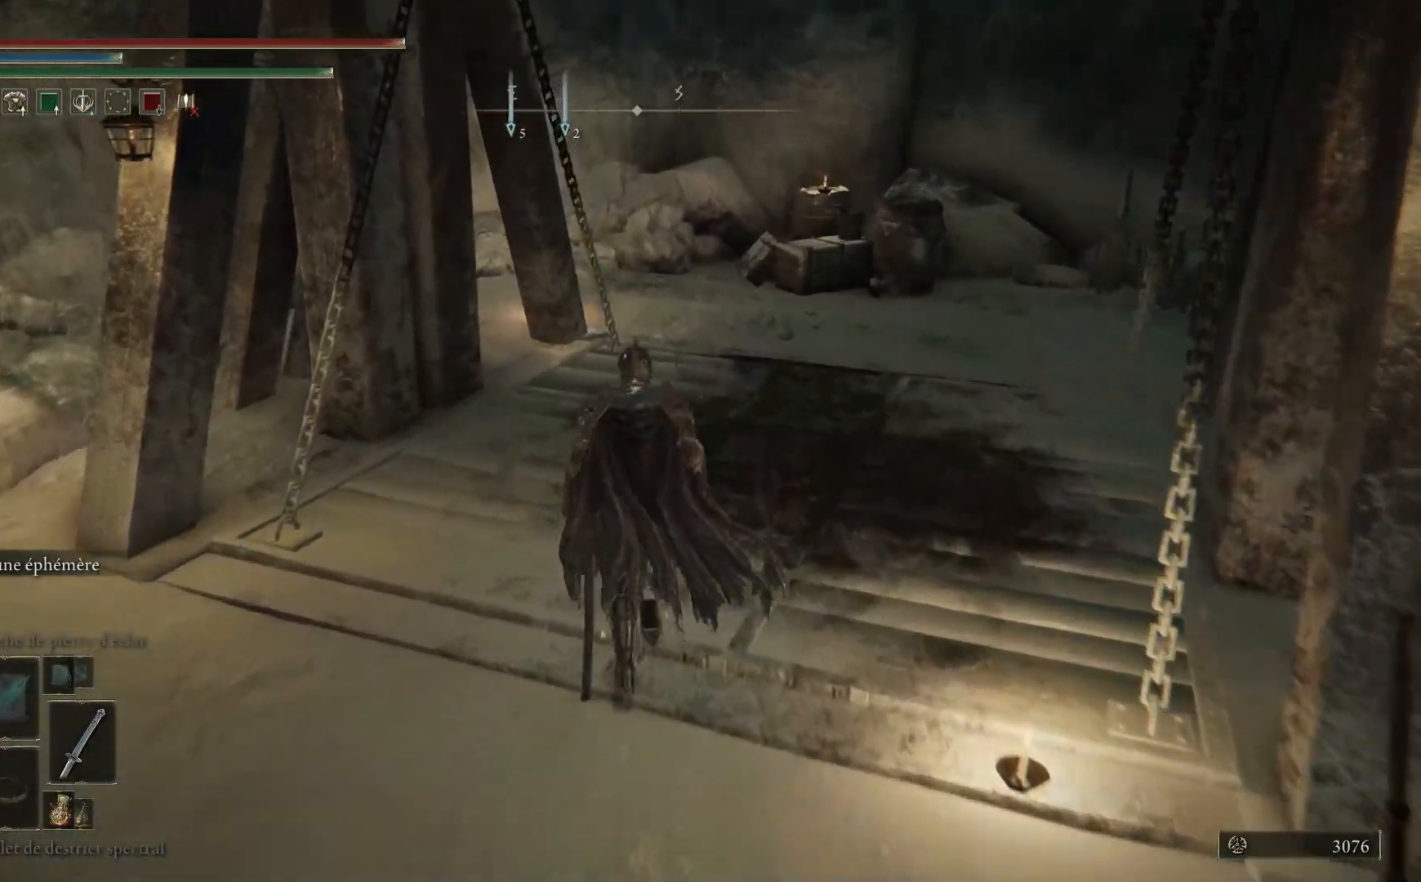
{"buttons": [], "left_stick": "up-right", "right_stick": "center", "events": [[300, "B", "up"], [350, "left_stick", "up-right"]]}
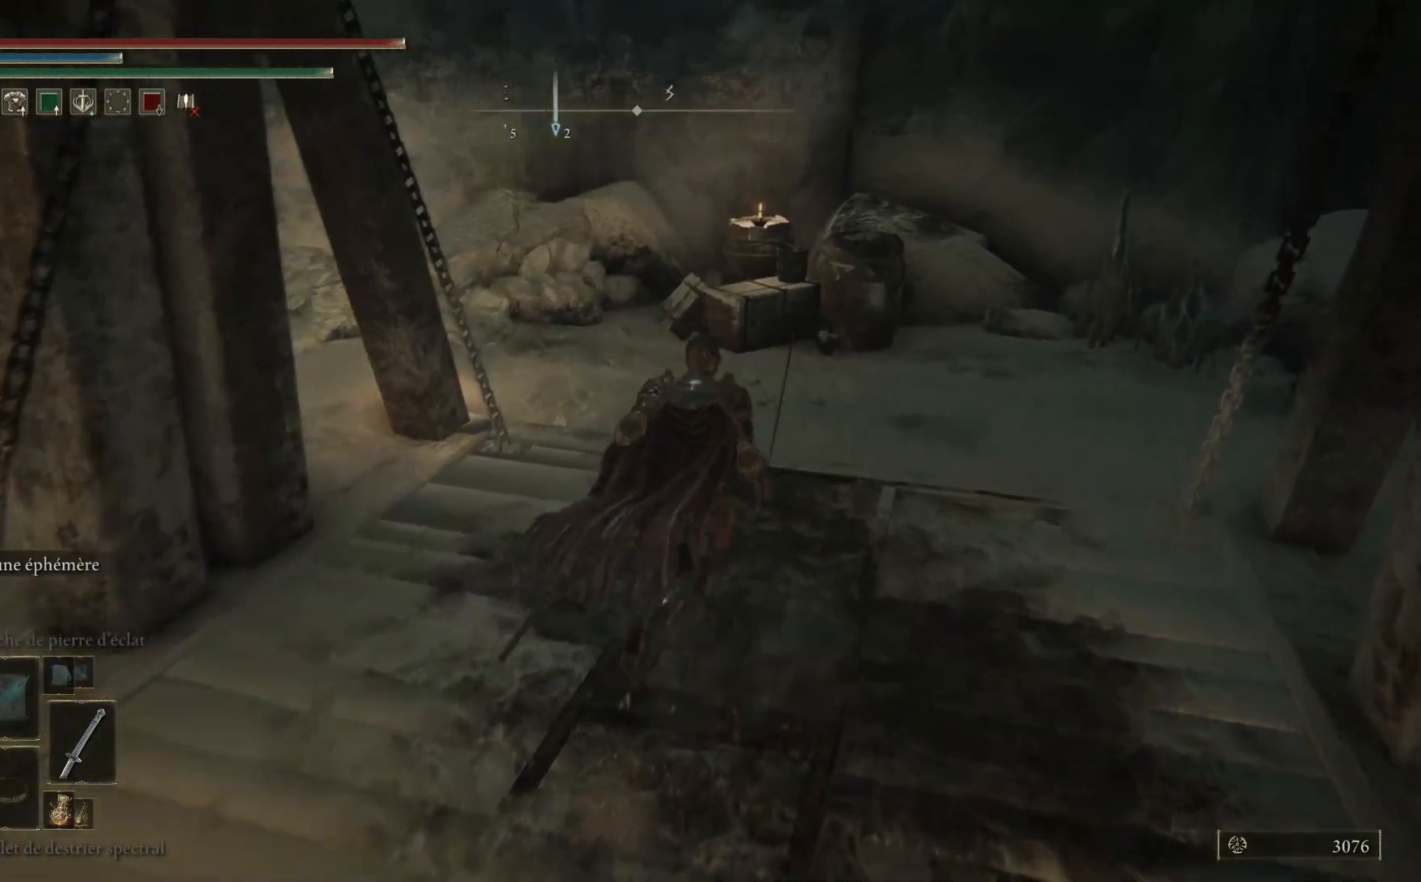
{"buttons": [], "left_stick": "center", "right_stick": "right", "events": [[100, "left_stick", "down-right"], [200, "left_stick", "down-left"], [250, "right_stick", "right"], [417, "left_stick", "center"]]}
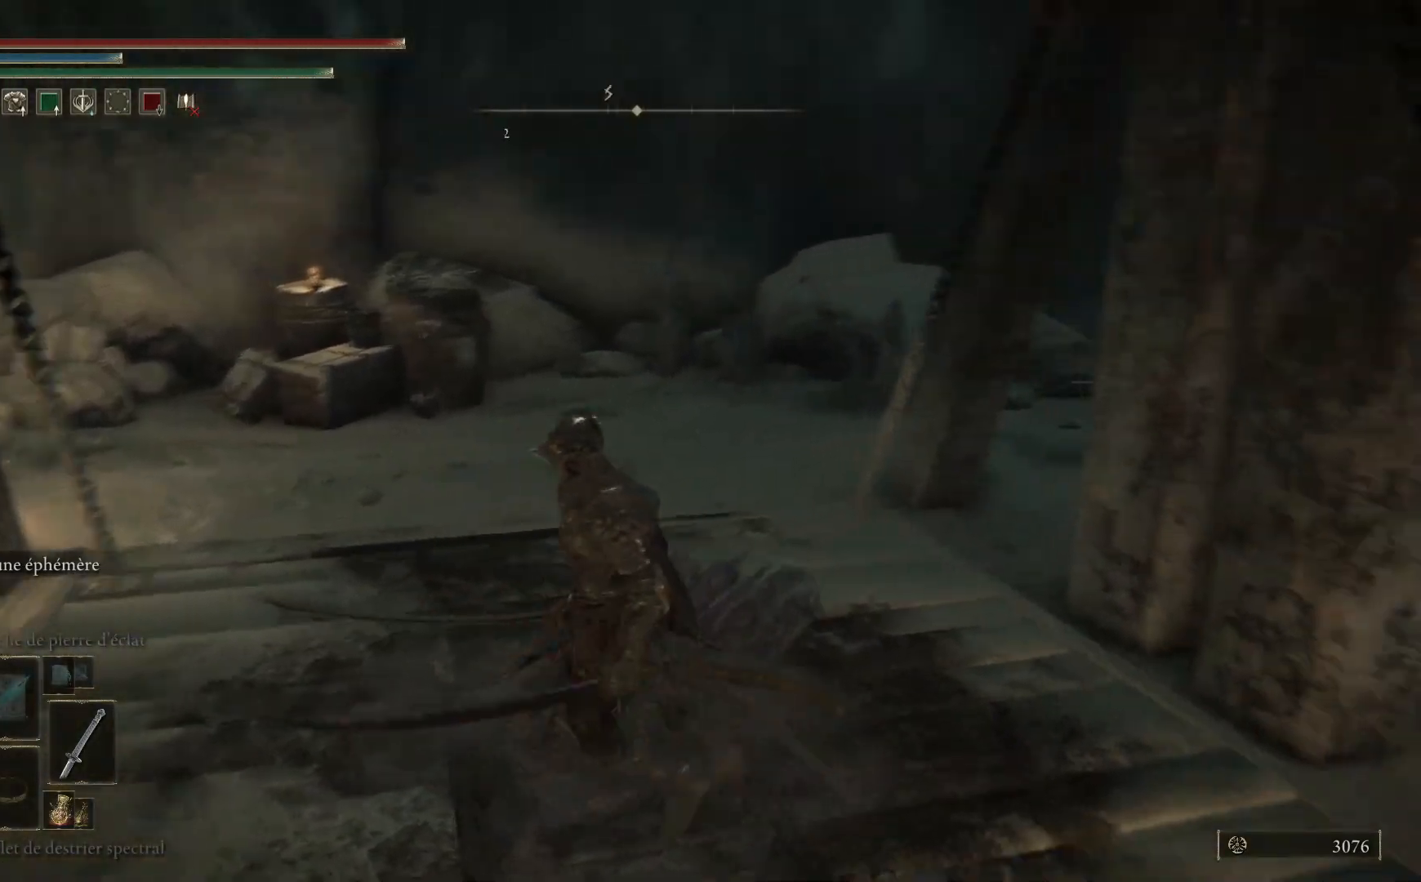
{"buttons": [], "left_stick": "center", "right_stick": "right", "events": []}
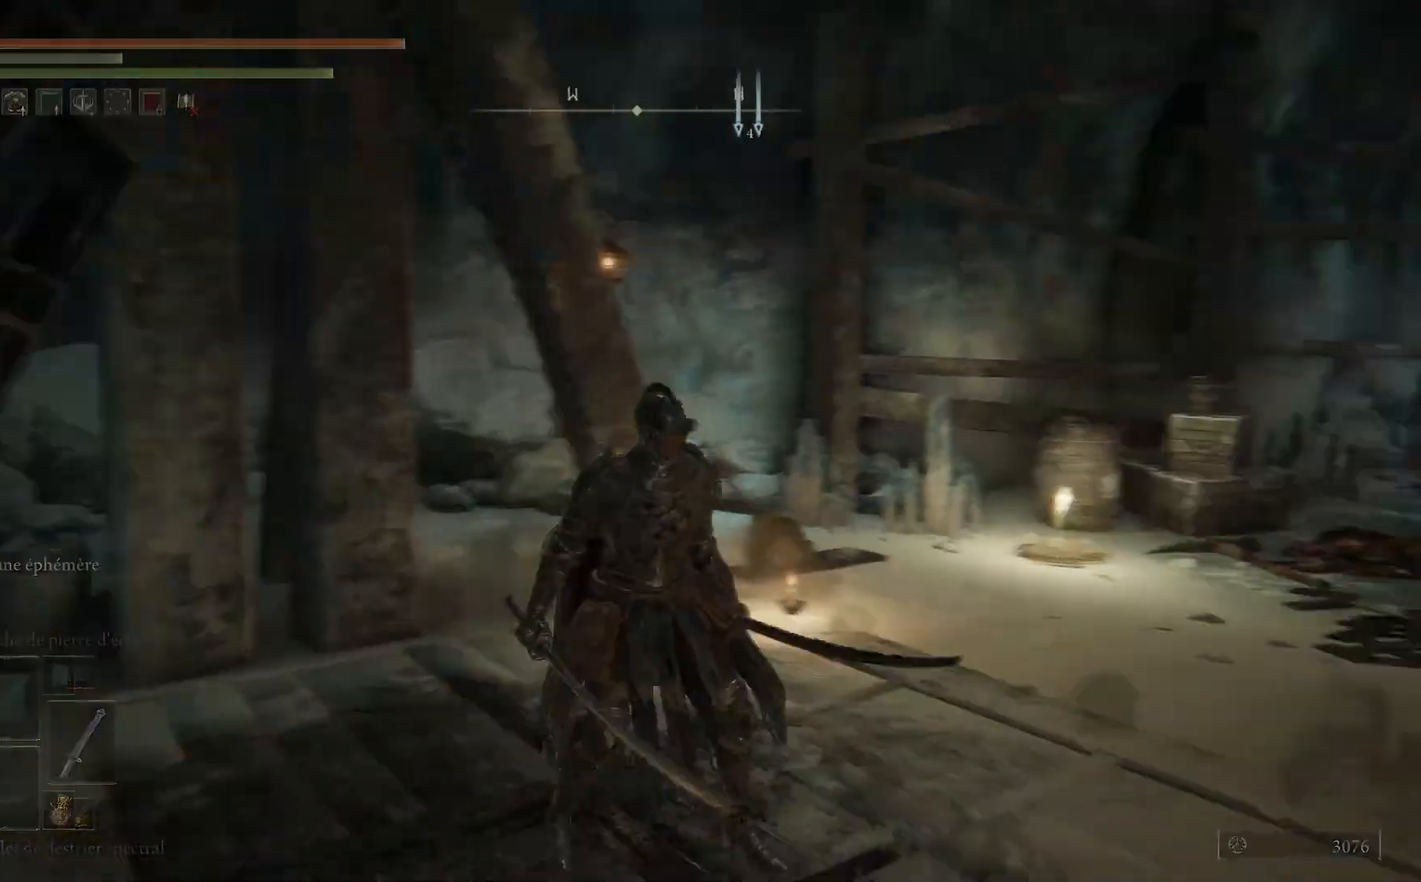
{"buttons": [], "left_stick": "center", "right_stick": "right", "events": [[250, "right_stick", "center"], [483, "right_stick", "right"]]}
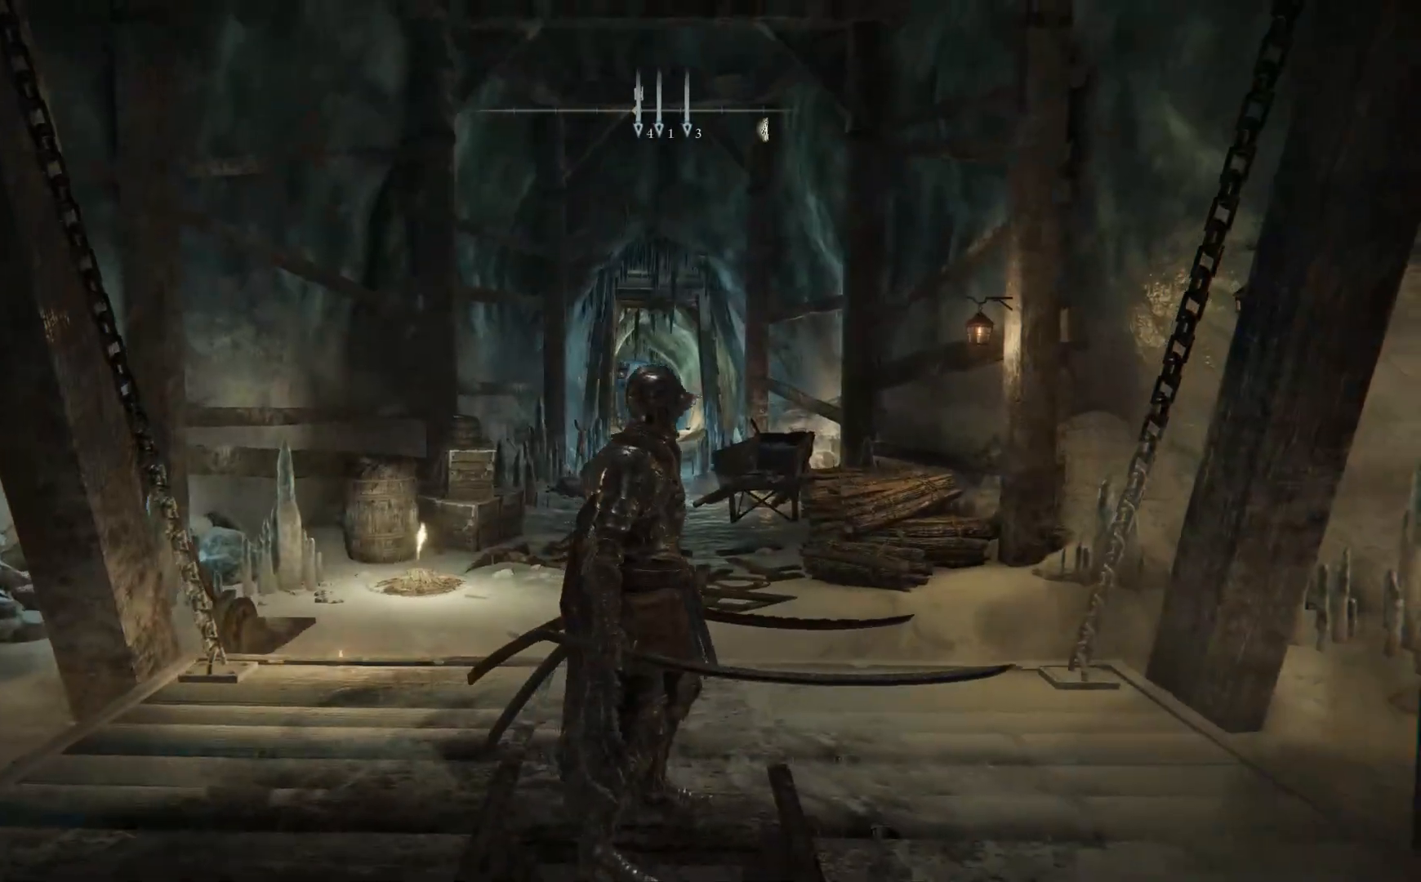
{"buttons": [], "left_stick": "center", "right_stick": "center", "events": [[133, "right_stick", "down"], [217, "right_stick", "down-left"], [400, "right_stick", "center"]]}
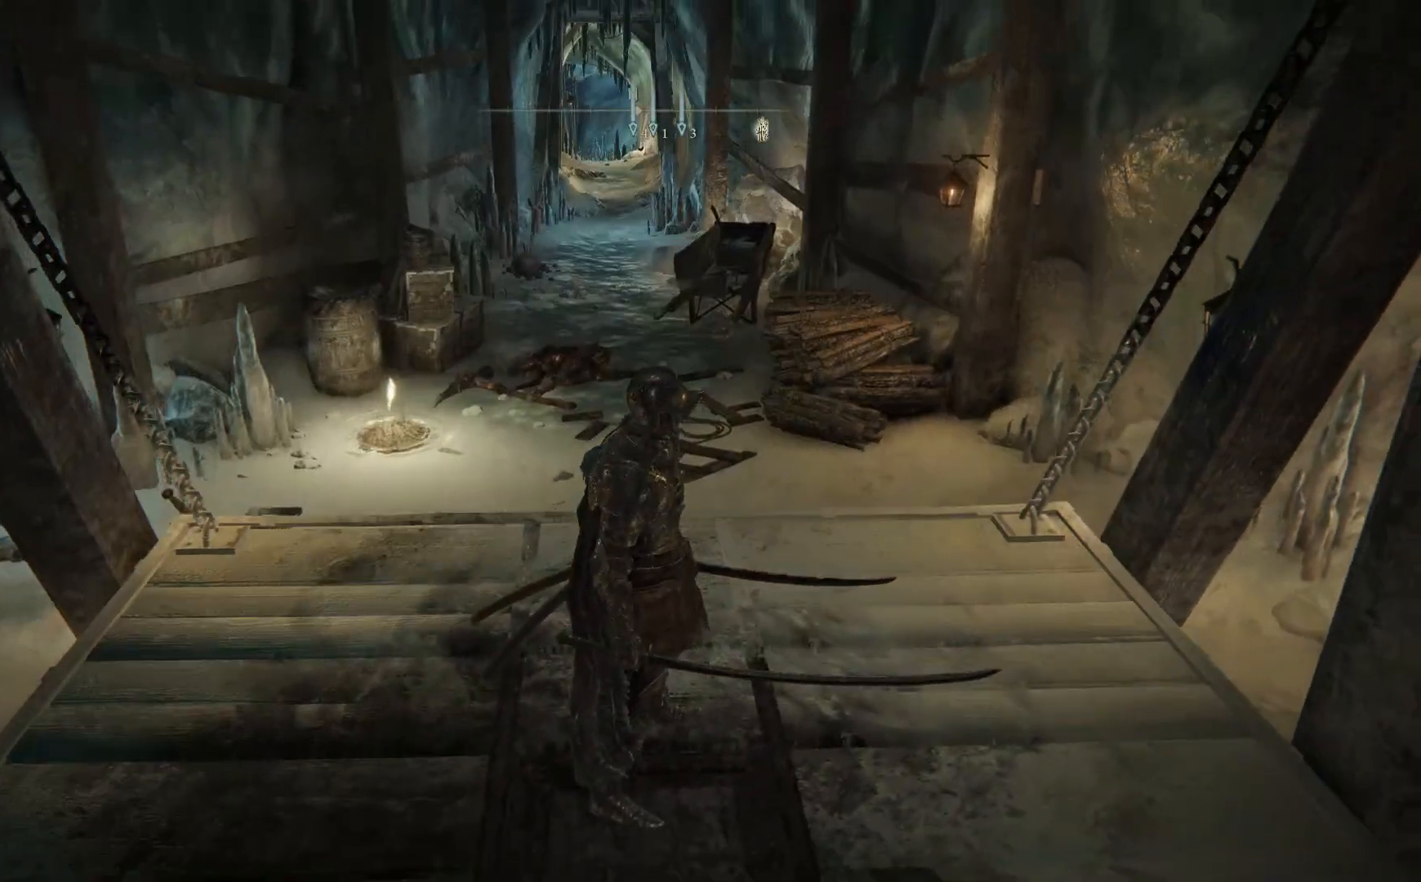
{"buttons": [], "left_stick": "center", "right_stick": "center", "events": []}
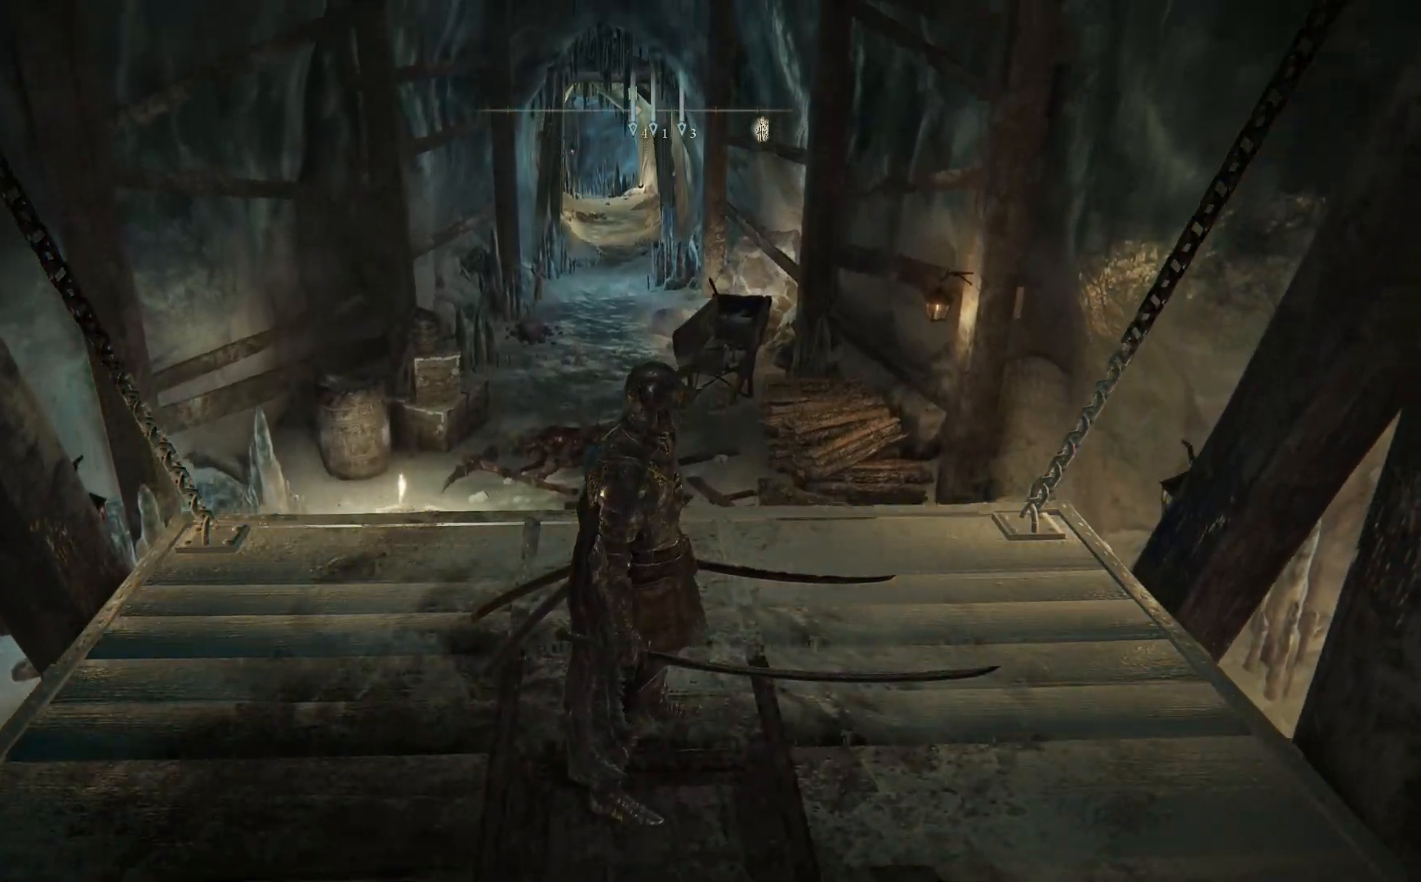
{"buttons": [], "left_stick": "center", "right_stick": "center", "events": []}
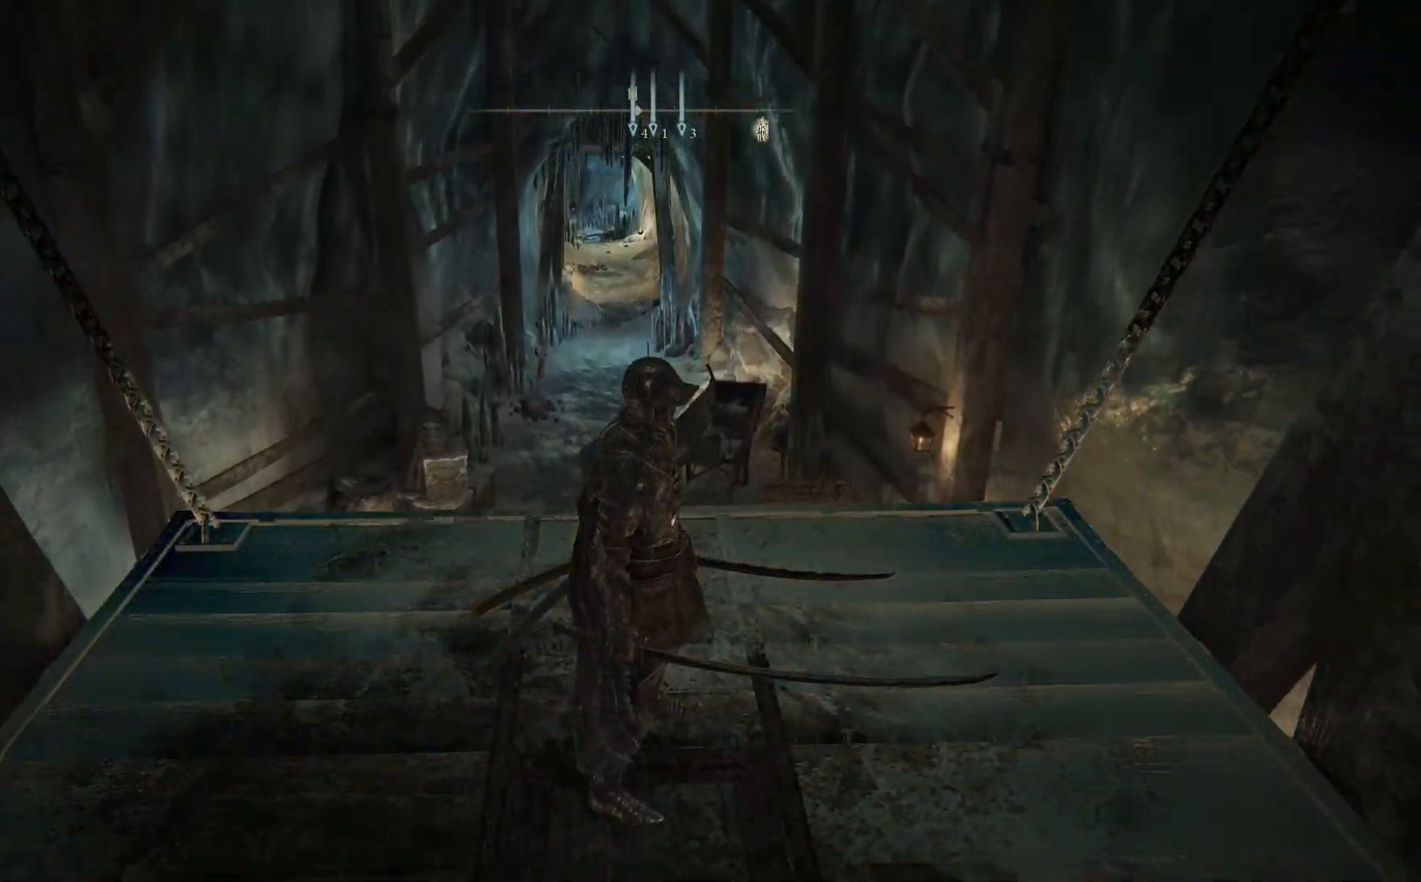
{"buttons": [], "left_stick": "center", "right_stick": "center", "events": []}
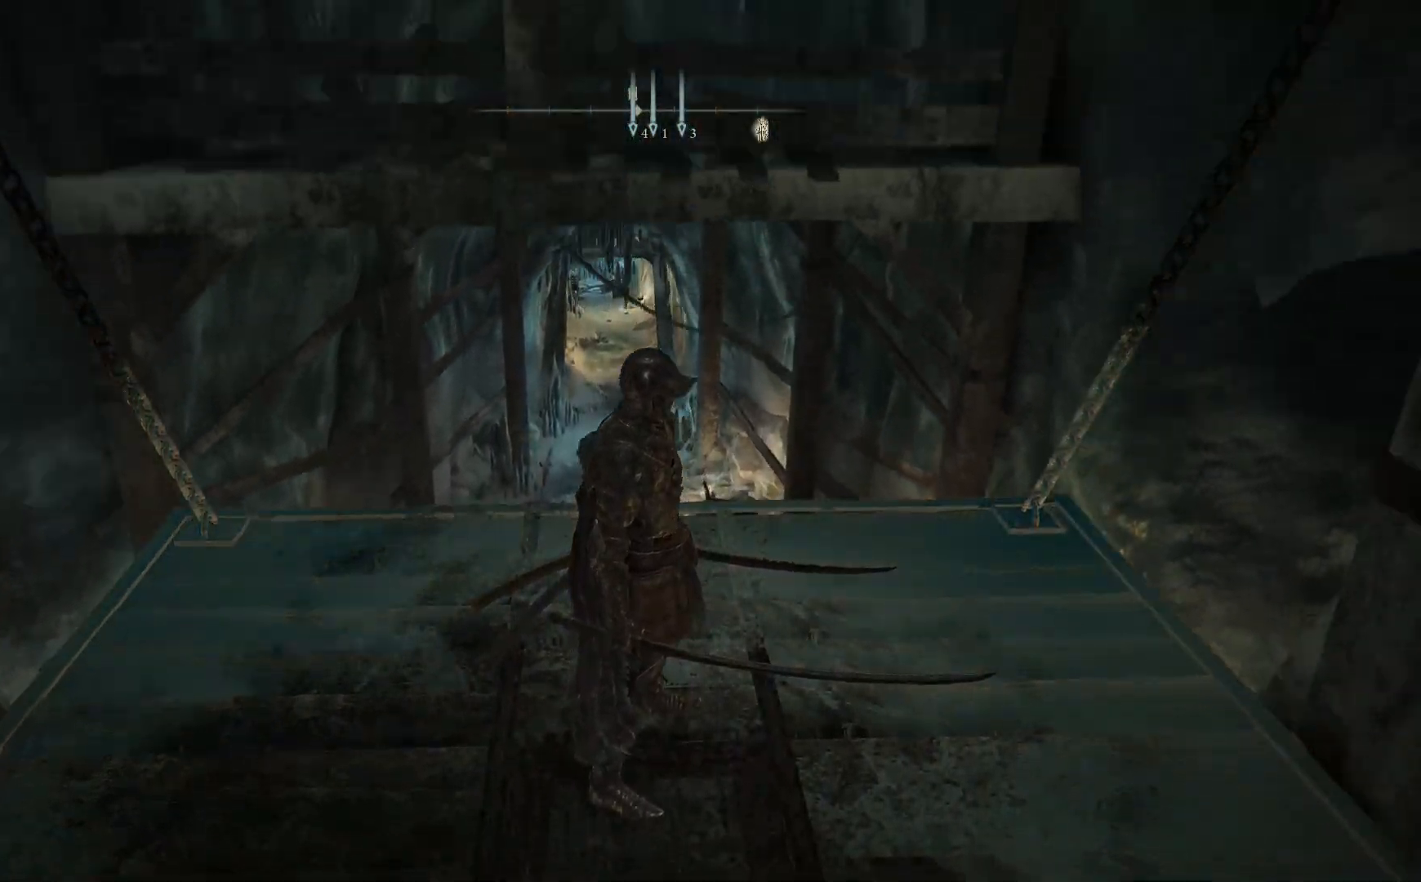
{"buttons": [], "left_stick": "right", "right_stick": "center", "events": [[100, "left_stick", "right"], [150, "left_stick", "center"], [317, "left_stick", "right"]]}
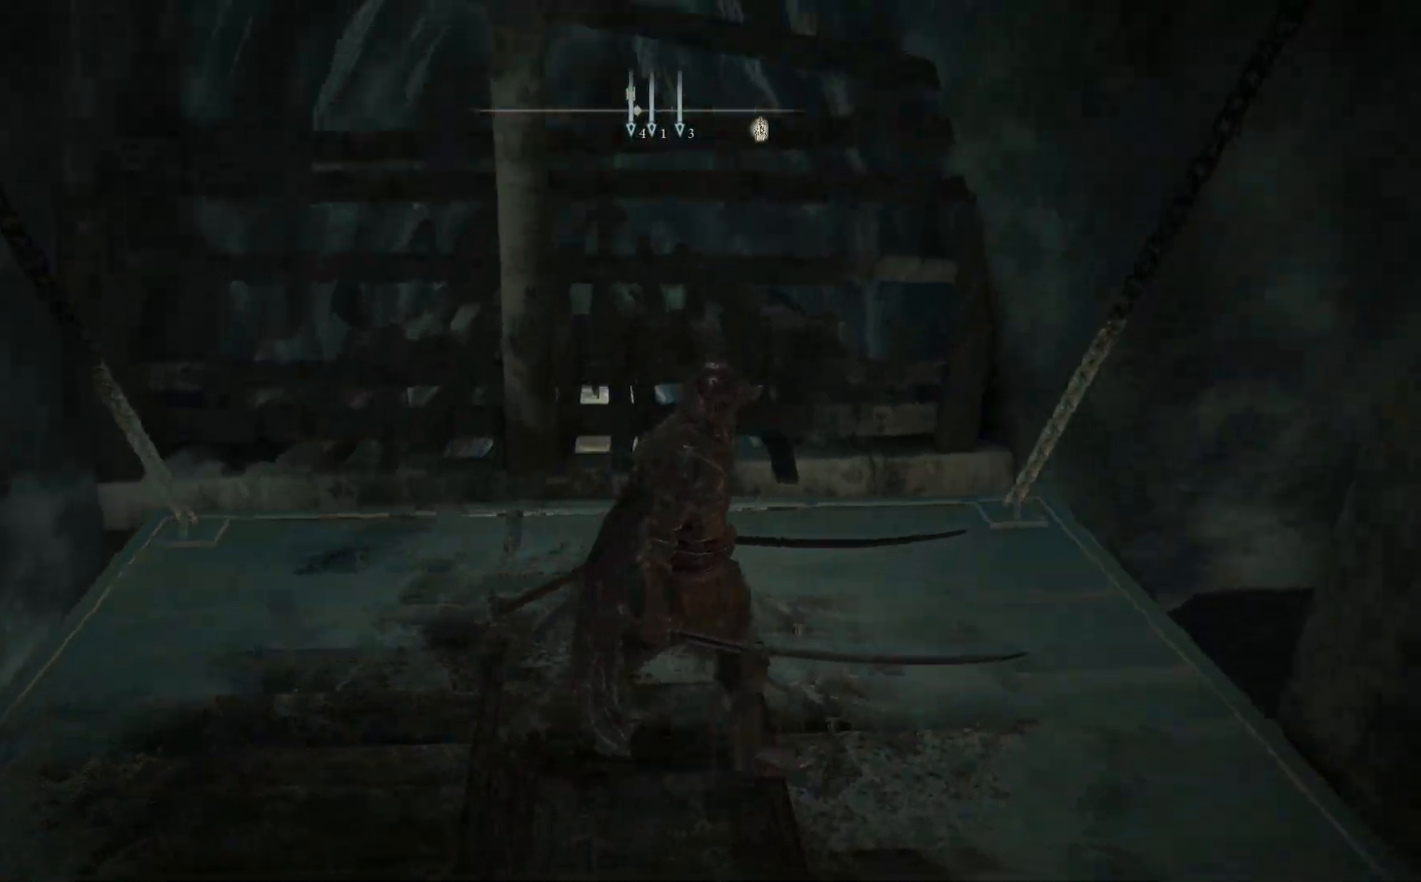
{"buttons": [], "left_stick": "center", "right_stick": "center", "events": [[200, "left_stick", "center"], [333, "SELECT", "down"], [467, "SELECT", "up"]]}
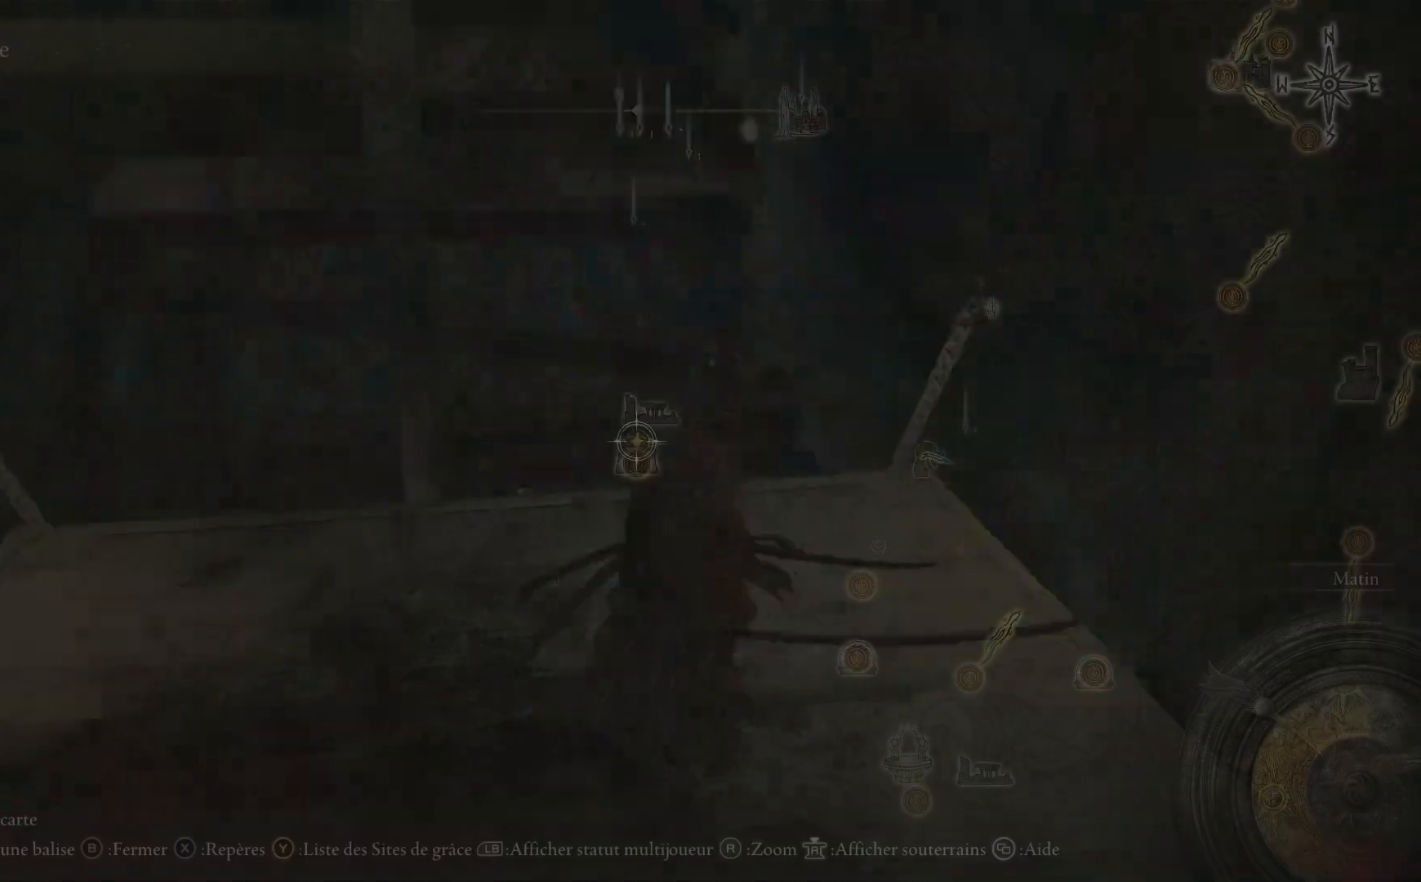
{"buttons": [], "left_stick": "center", "right_stick": "center", "events": []}
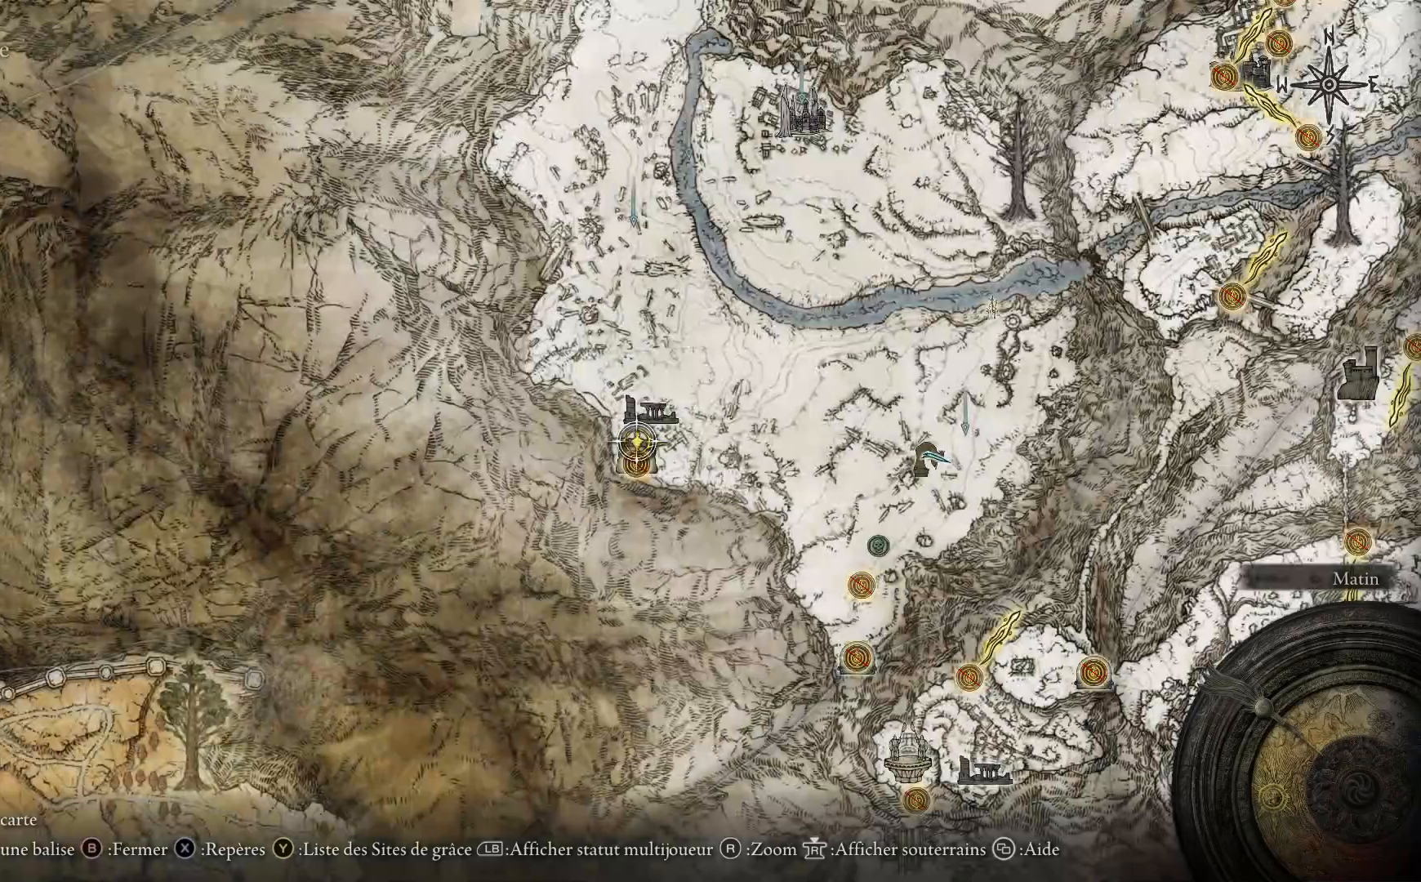
{"buttons": [], "left_stick": "center", "right_stick": "center", "events": []}
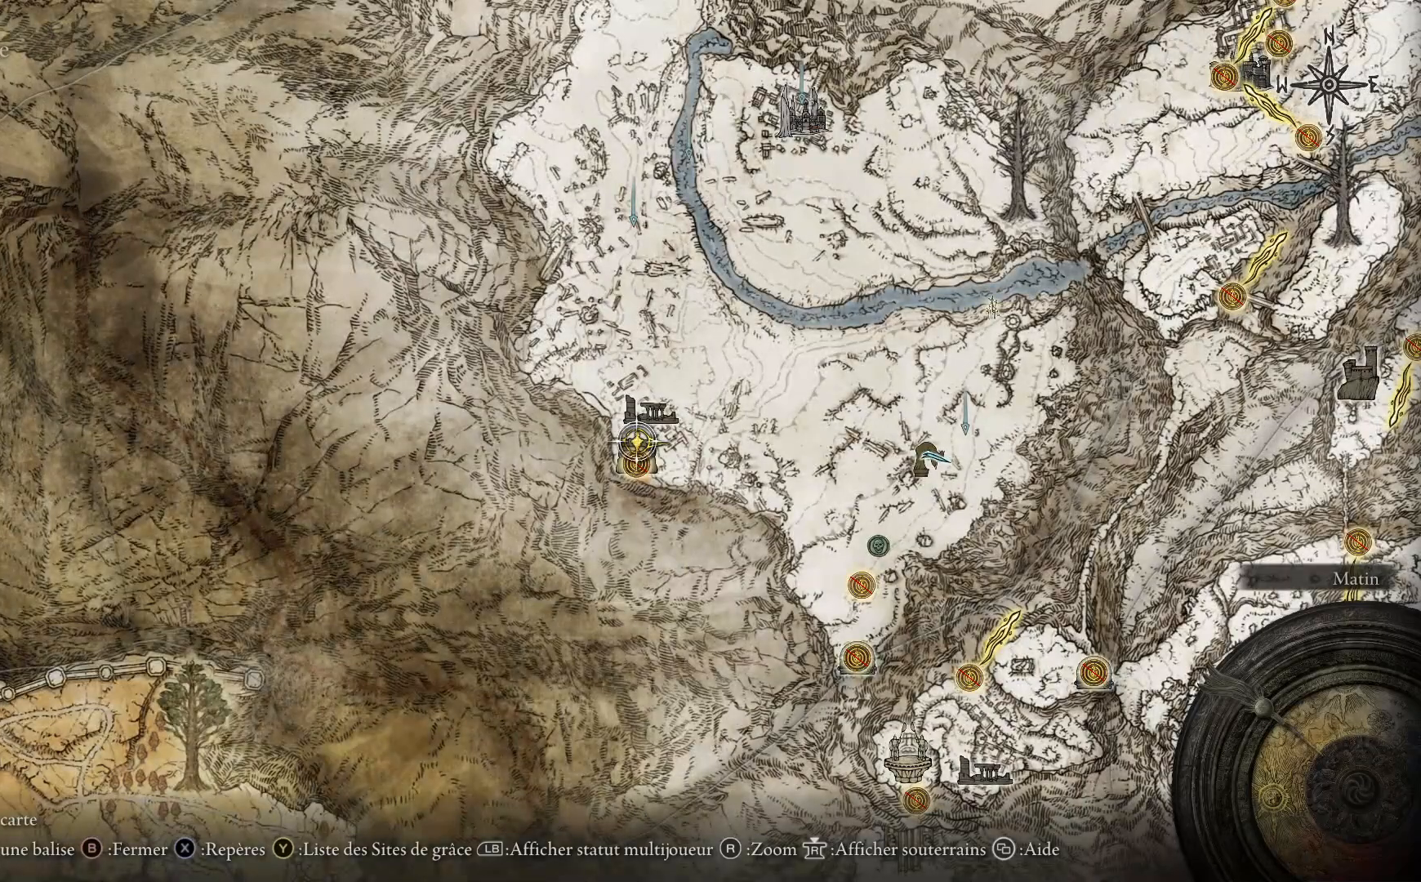
{"buttons": [], "left_stick": "center", "right_stick": "center", "events": []}
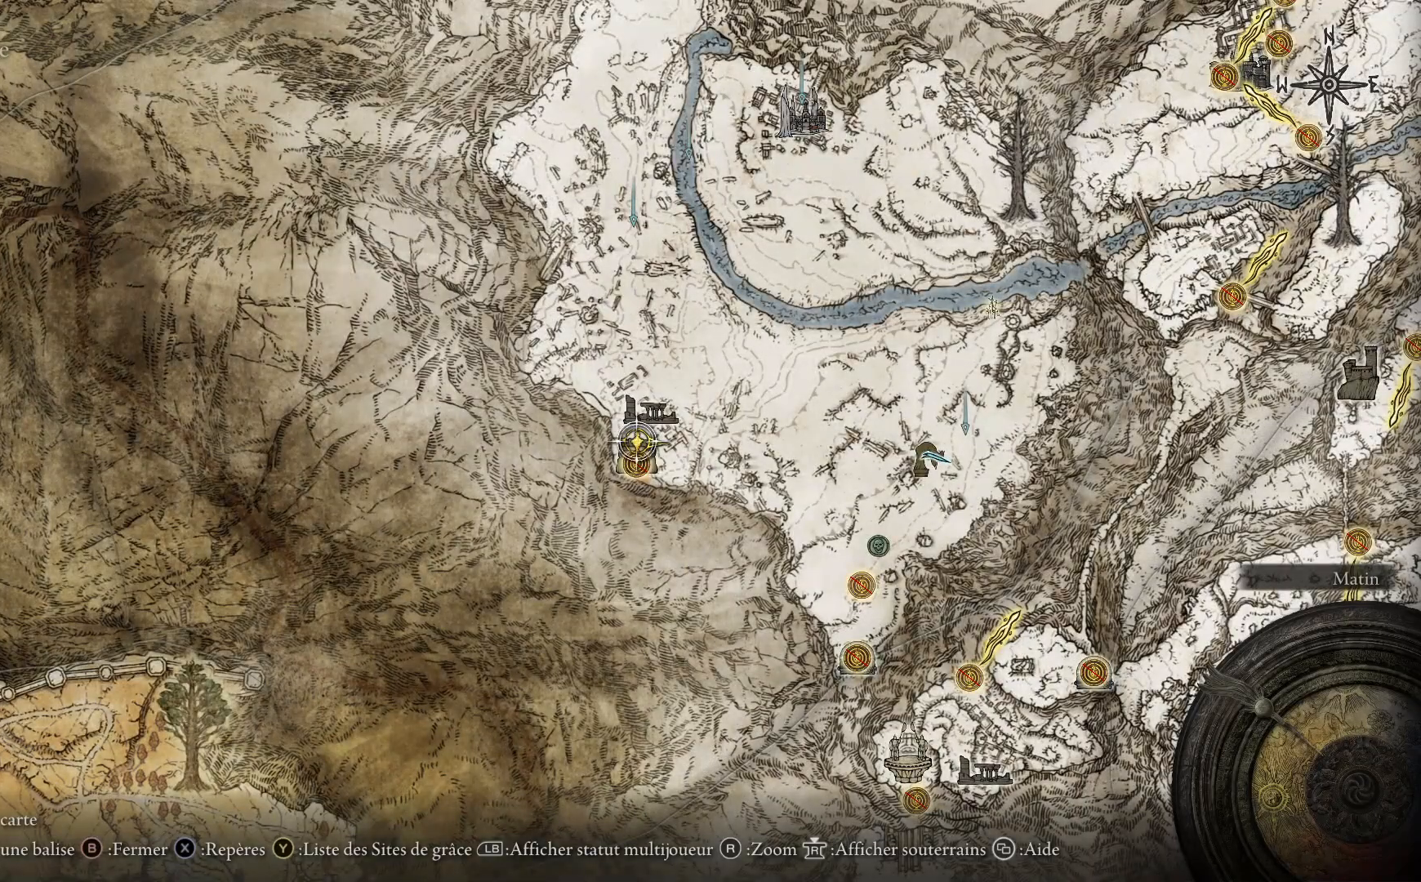
{"buttons": [], "left_stick": "center", "right_stick": "center", "events": []}